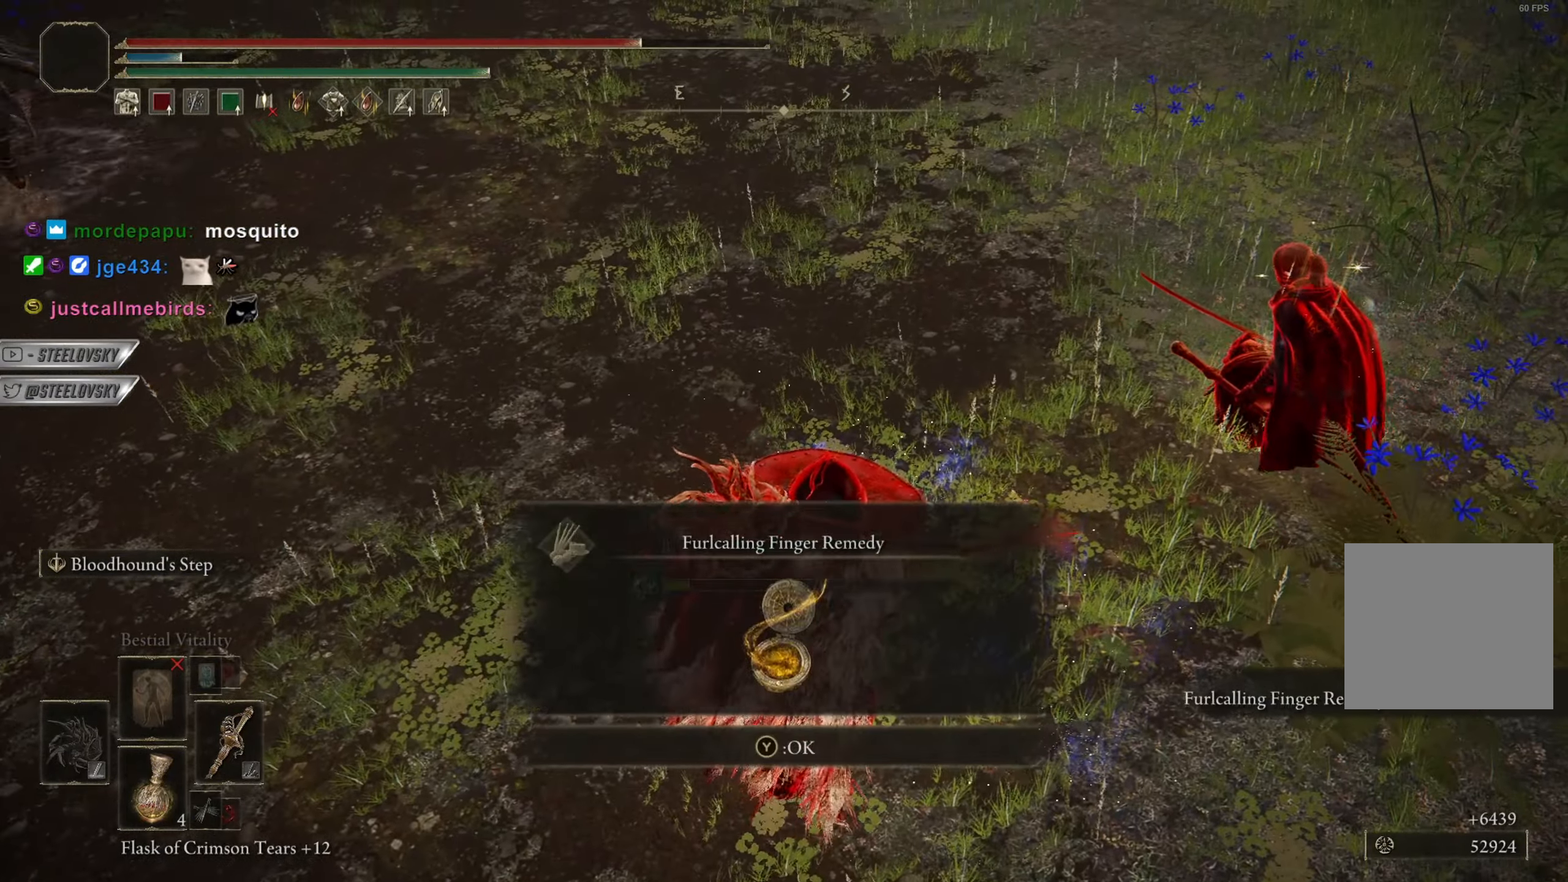
Gameplay with a controller (PlayStation layout); each line is a JSON object with the inputs held at the frame after it. "events" lists button and stick changes between this image and that frame as [ms after this image, input, new state], when the widget could be followed in between. Not read: START.
{"buttons": [], "left_stick": "center", "right_stick": "center", "events": [[83, "right_stick", "left"], [250, "right_stick", "center"]]}
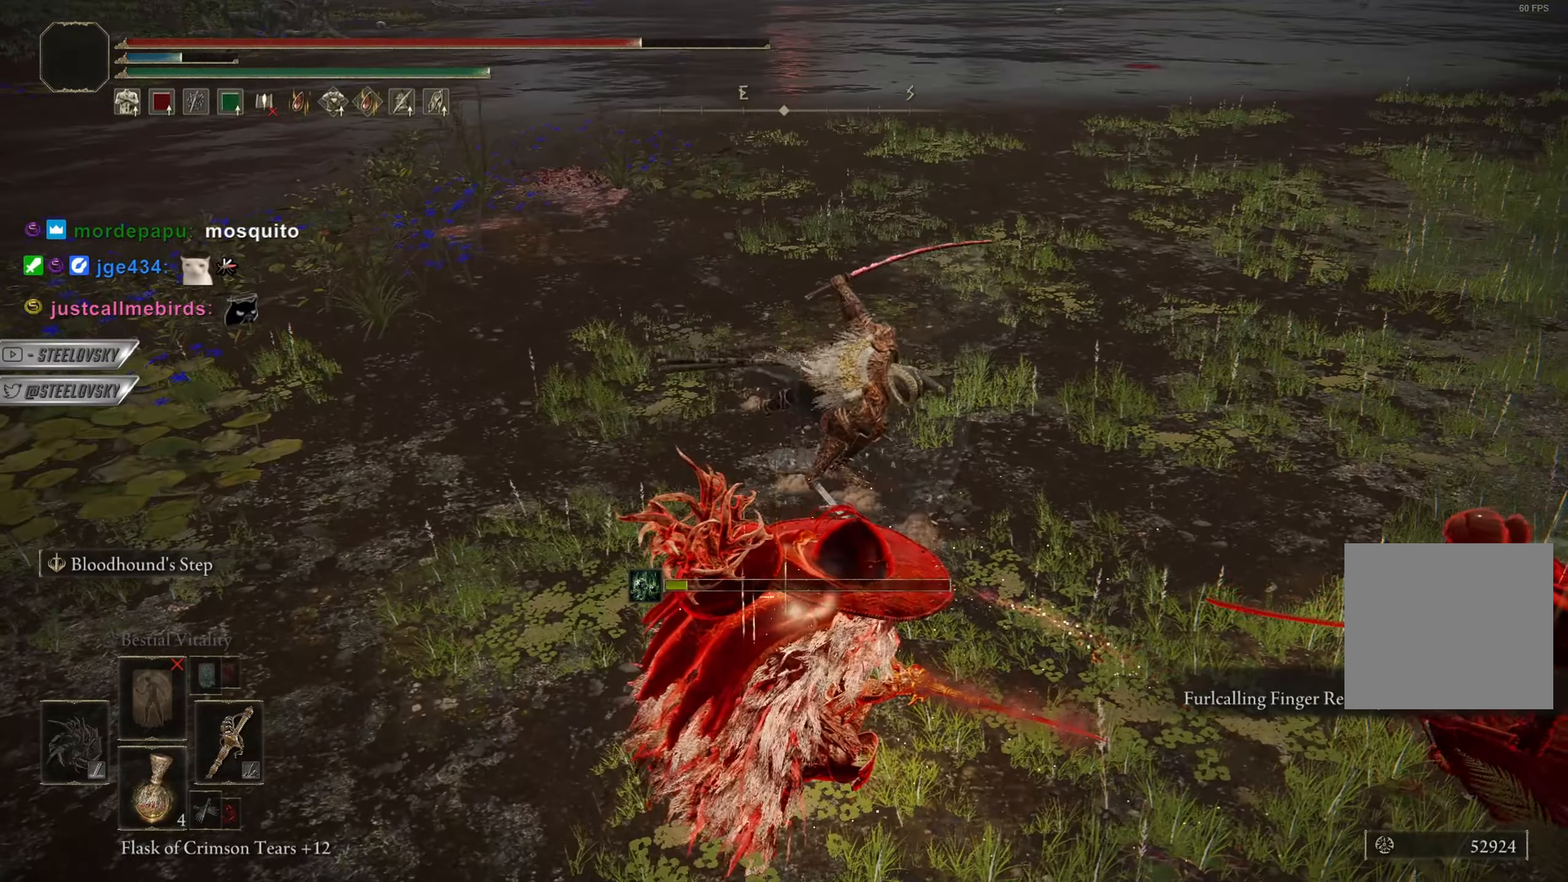
{"buttons": [], "left_stick": "center", "right_stick": "center", "events": []}
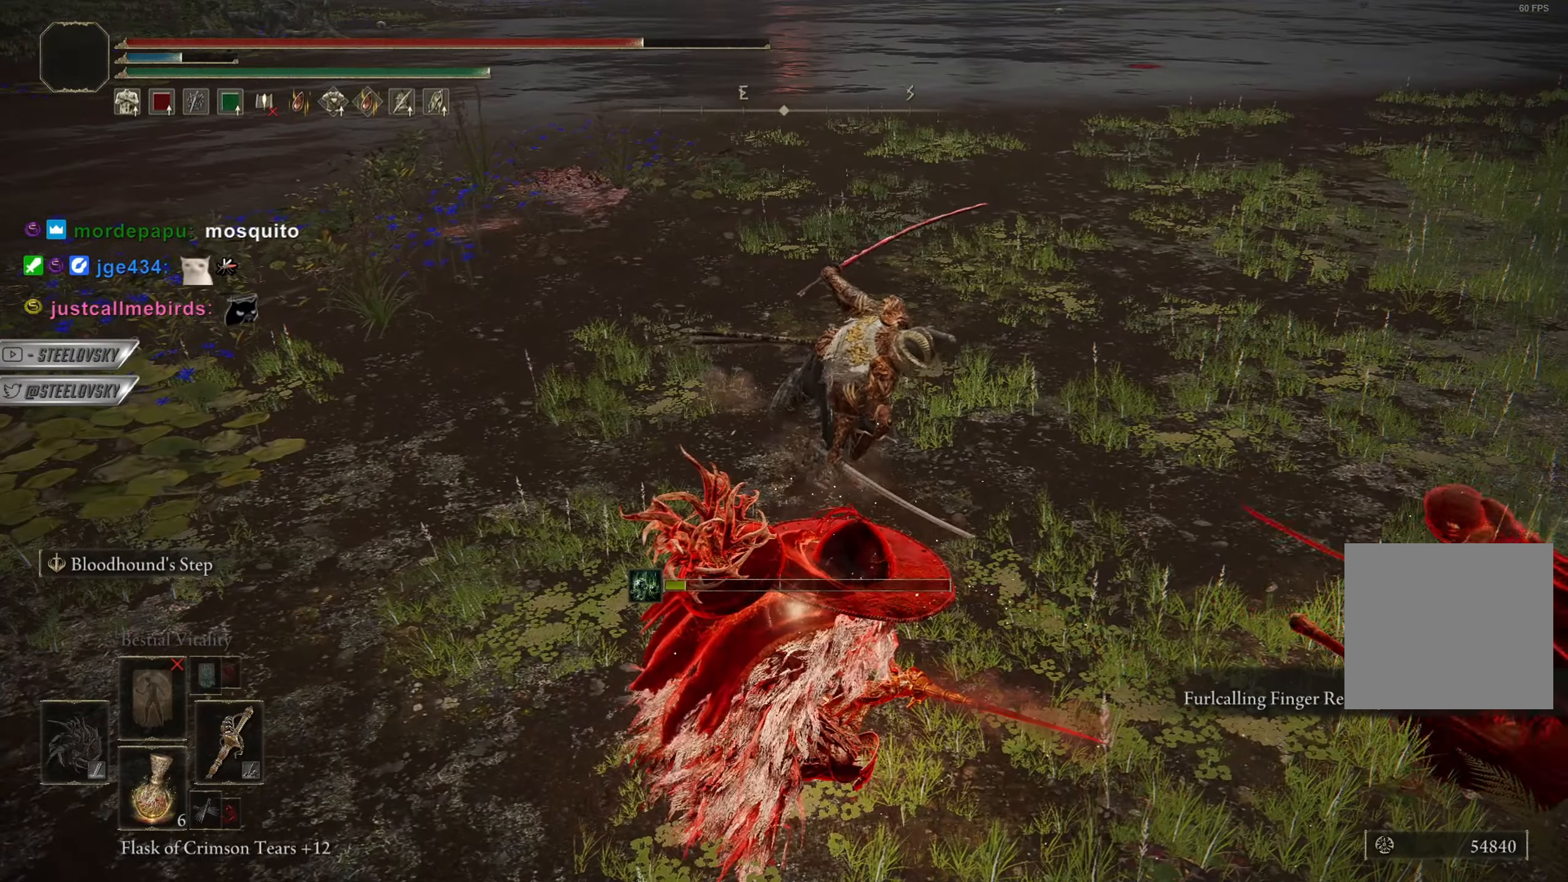
{"buttons": [], "left_stick": "center", "right_stick": "center", "events": []}
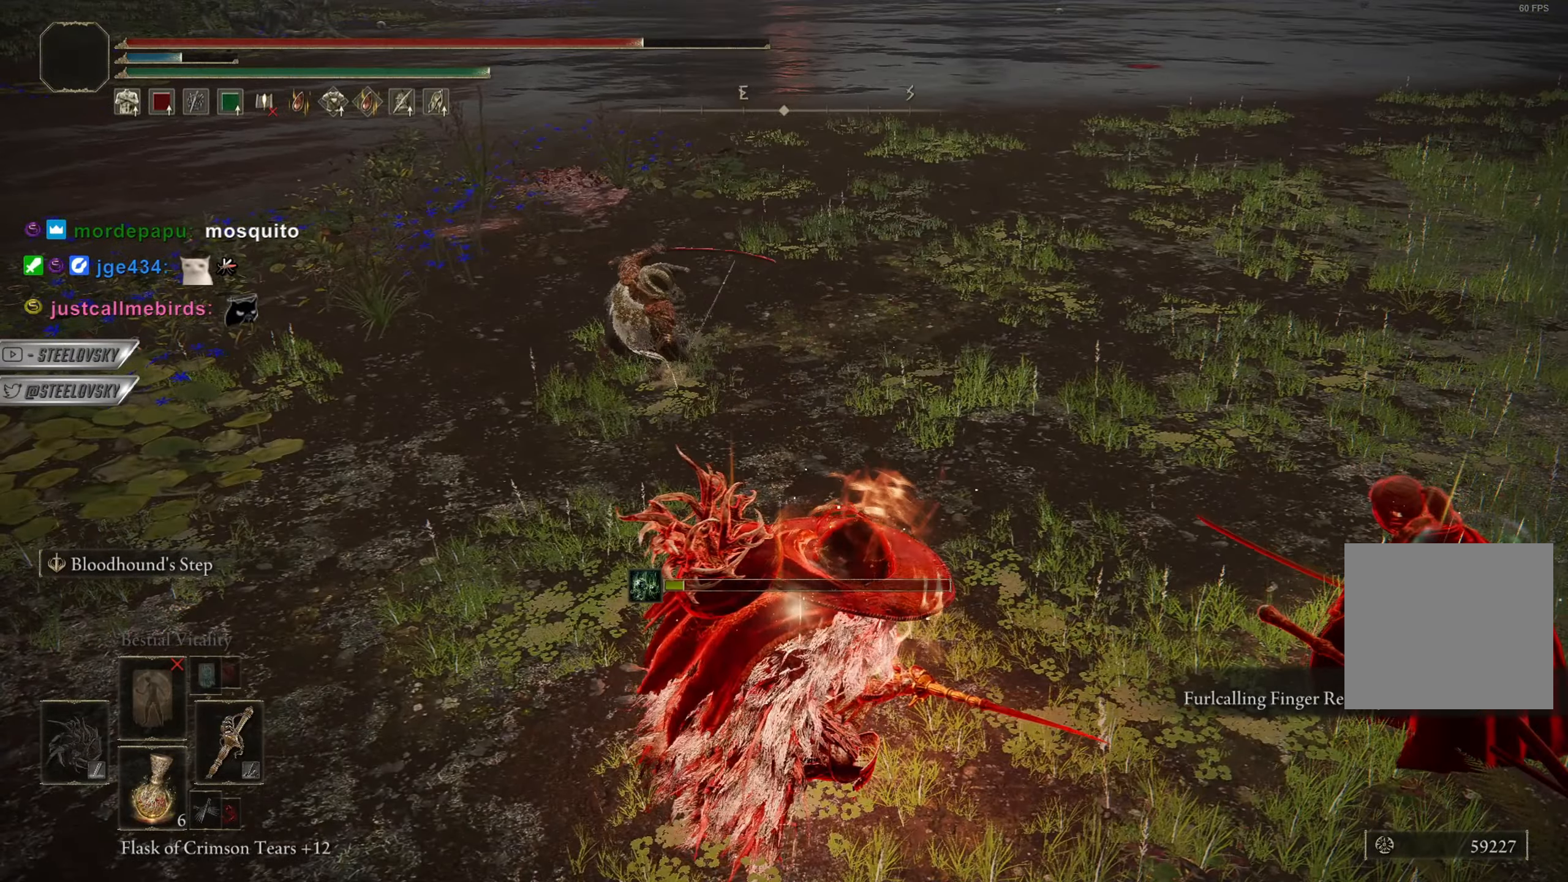
{"buttons": [], "left_stick": "center", "right_stick": "center", "events": [[67, "left_stick", "up-left"], [117, "left_stick", "center"]]}
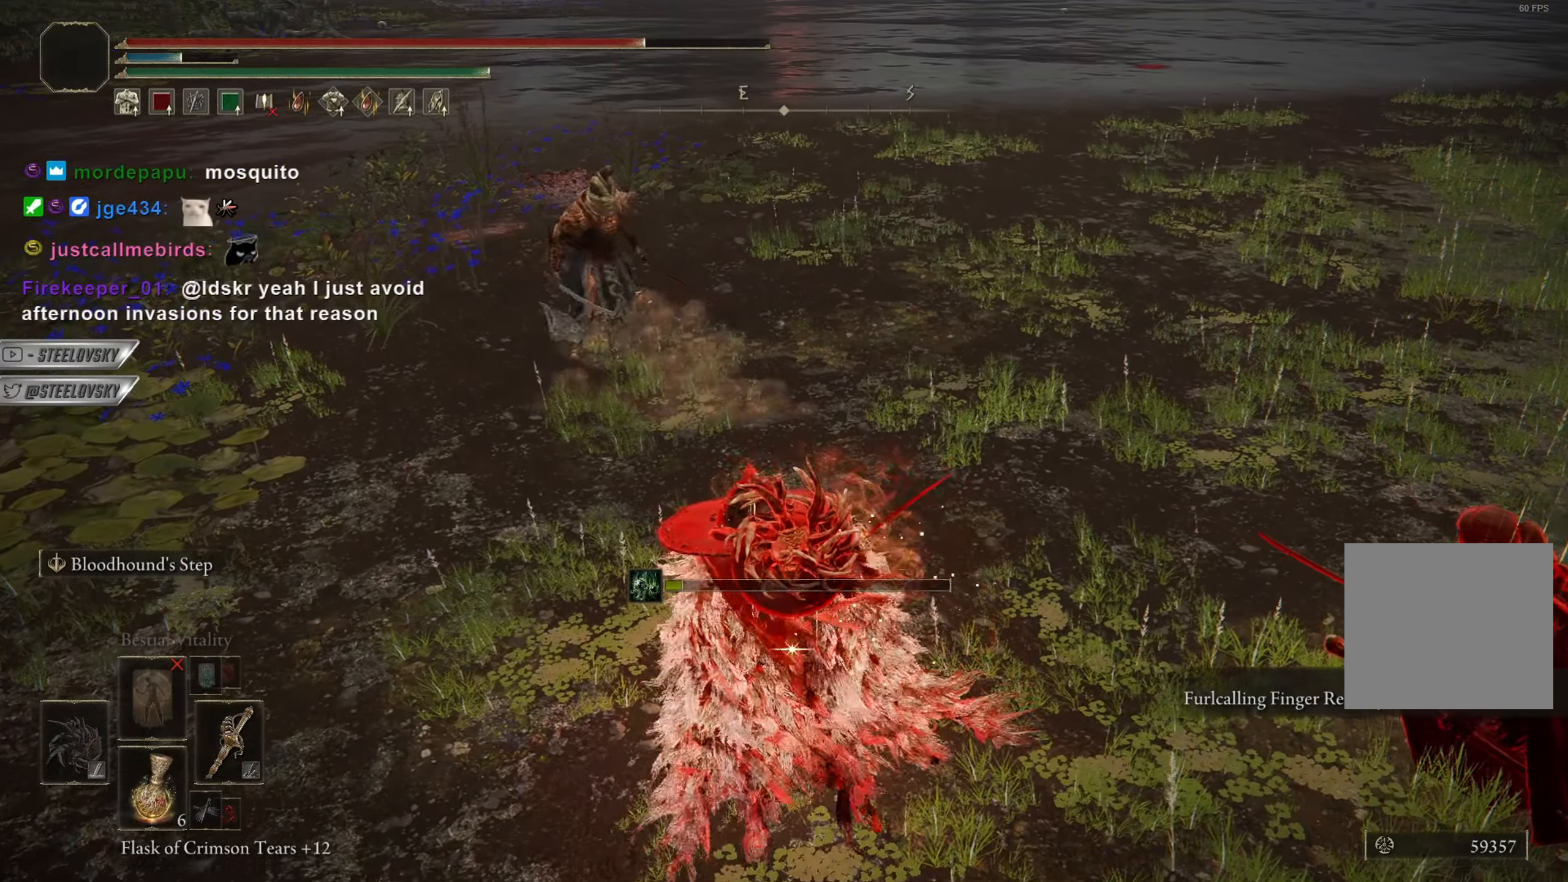
{"buttons": [], "left_stick": "center", "right_stick": "center", "events": []}
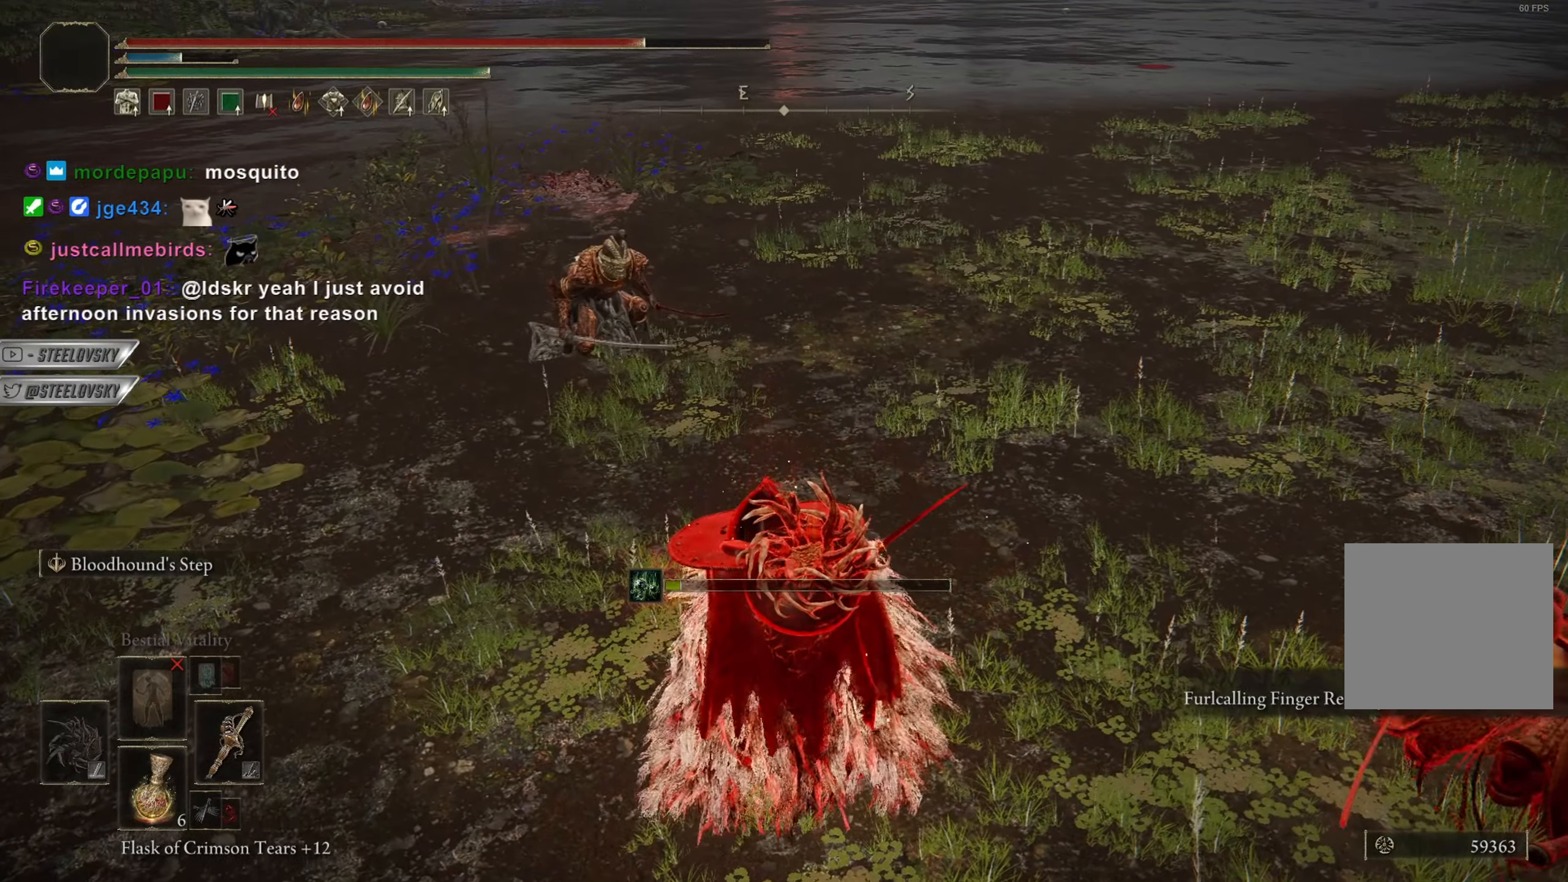
{"buttons": [], "left_stick": "center", "right_stick": "up-left", "events": [[484, "right_stick", "up-left"]]}
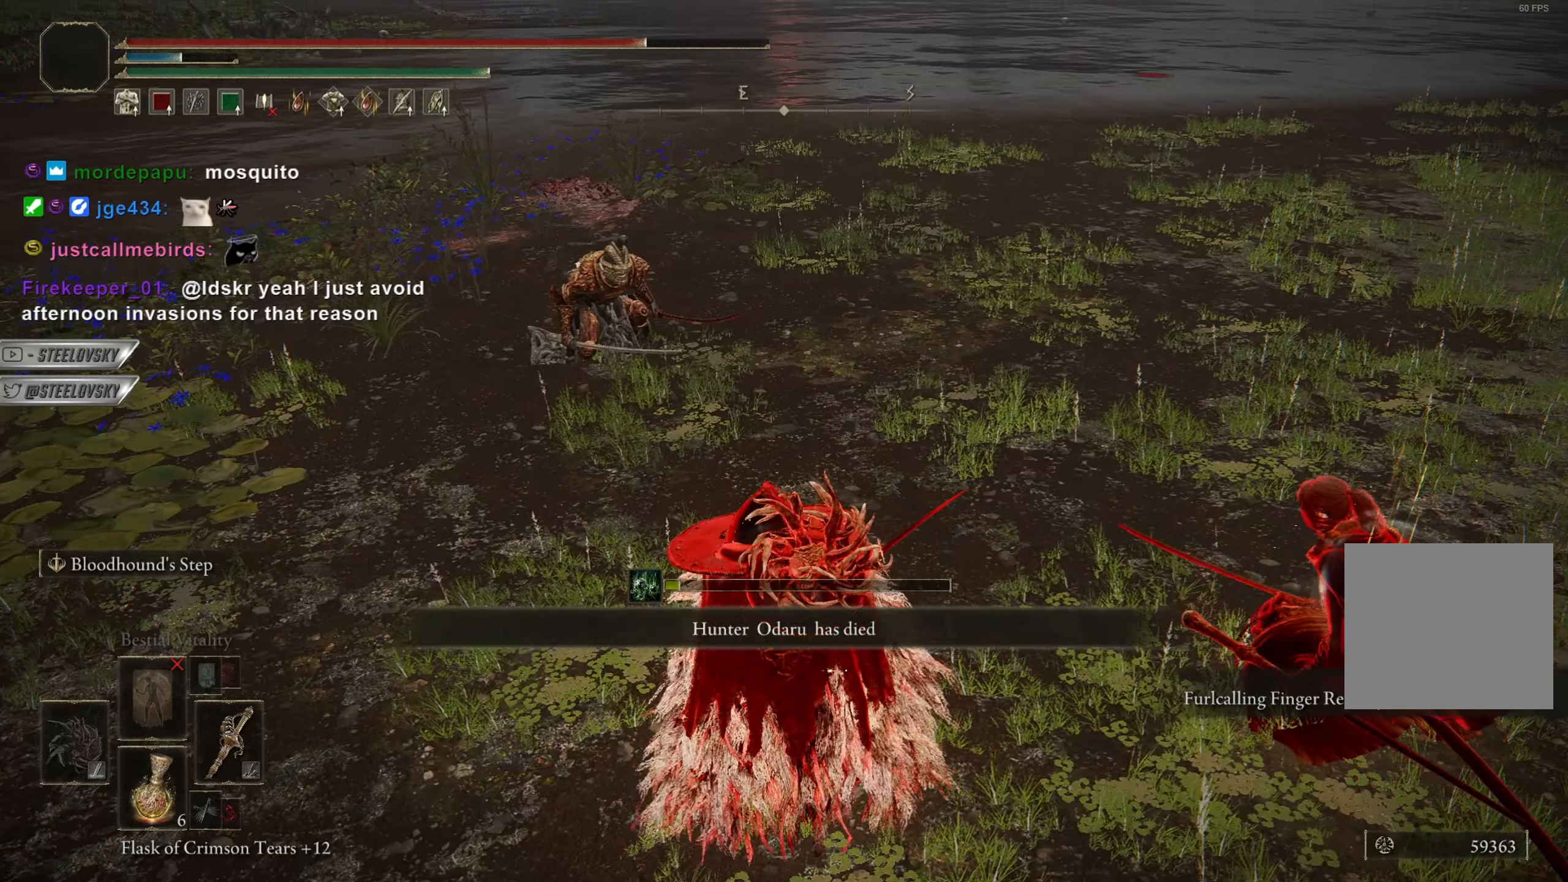
{"buttons": [], "left_stick": "center", "right_stick": "center", "events": [[50, "right_stick", "center"]]}
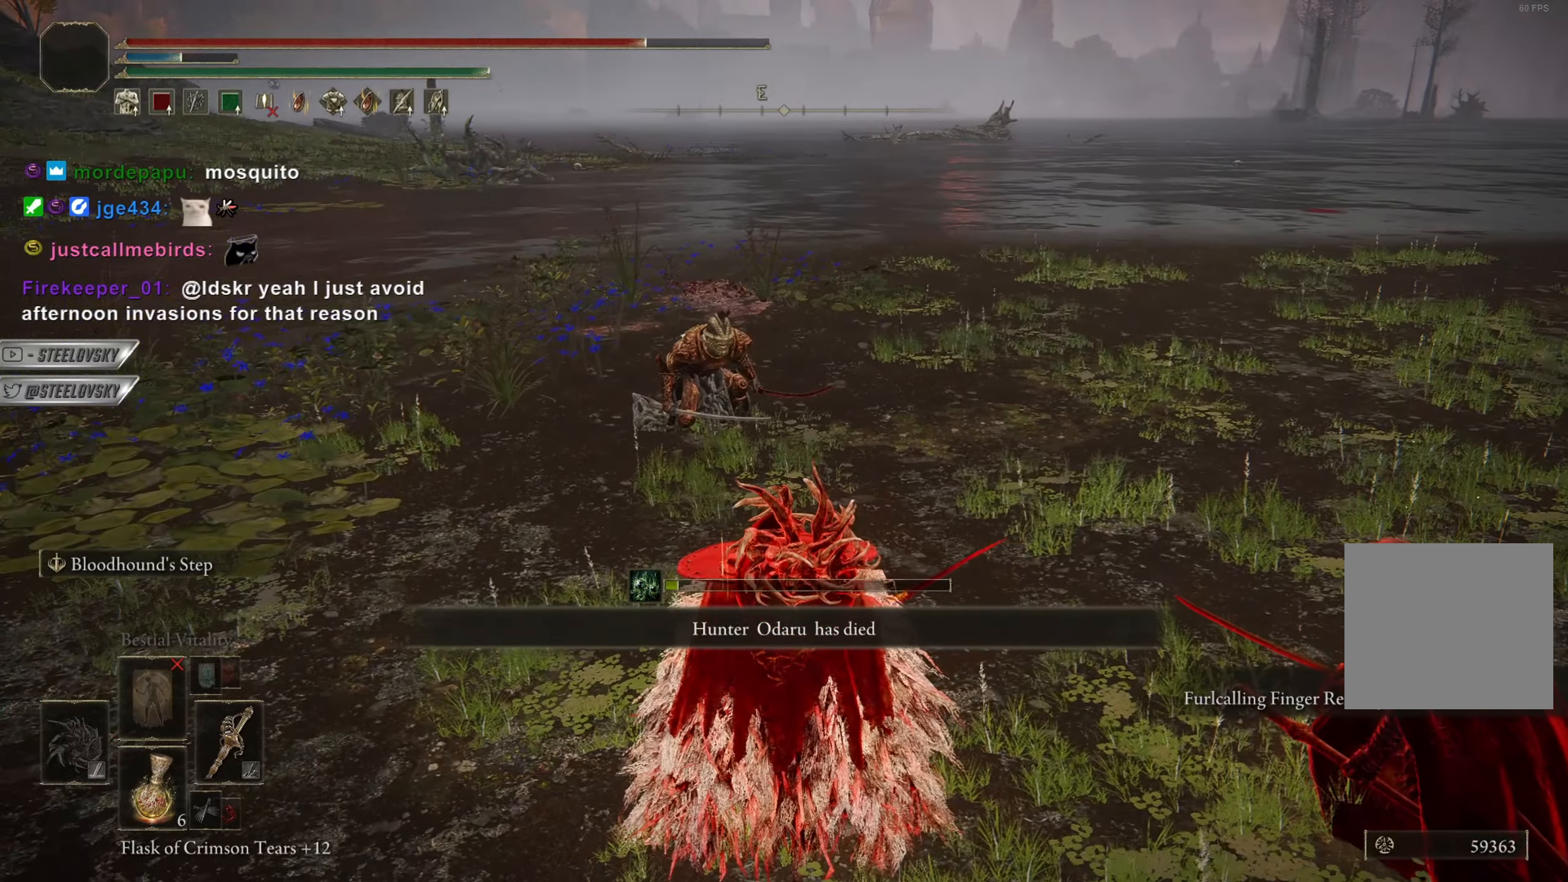
{"buttons": [], "left_stick": "up-right", "right_stick": "down-right", "events": [[400, "right_stick", "down-right"], [501, "left_stick", "up-right"]]}
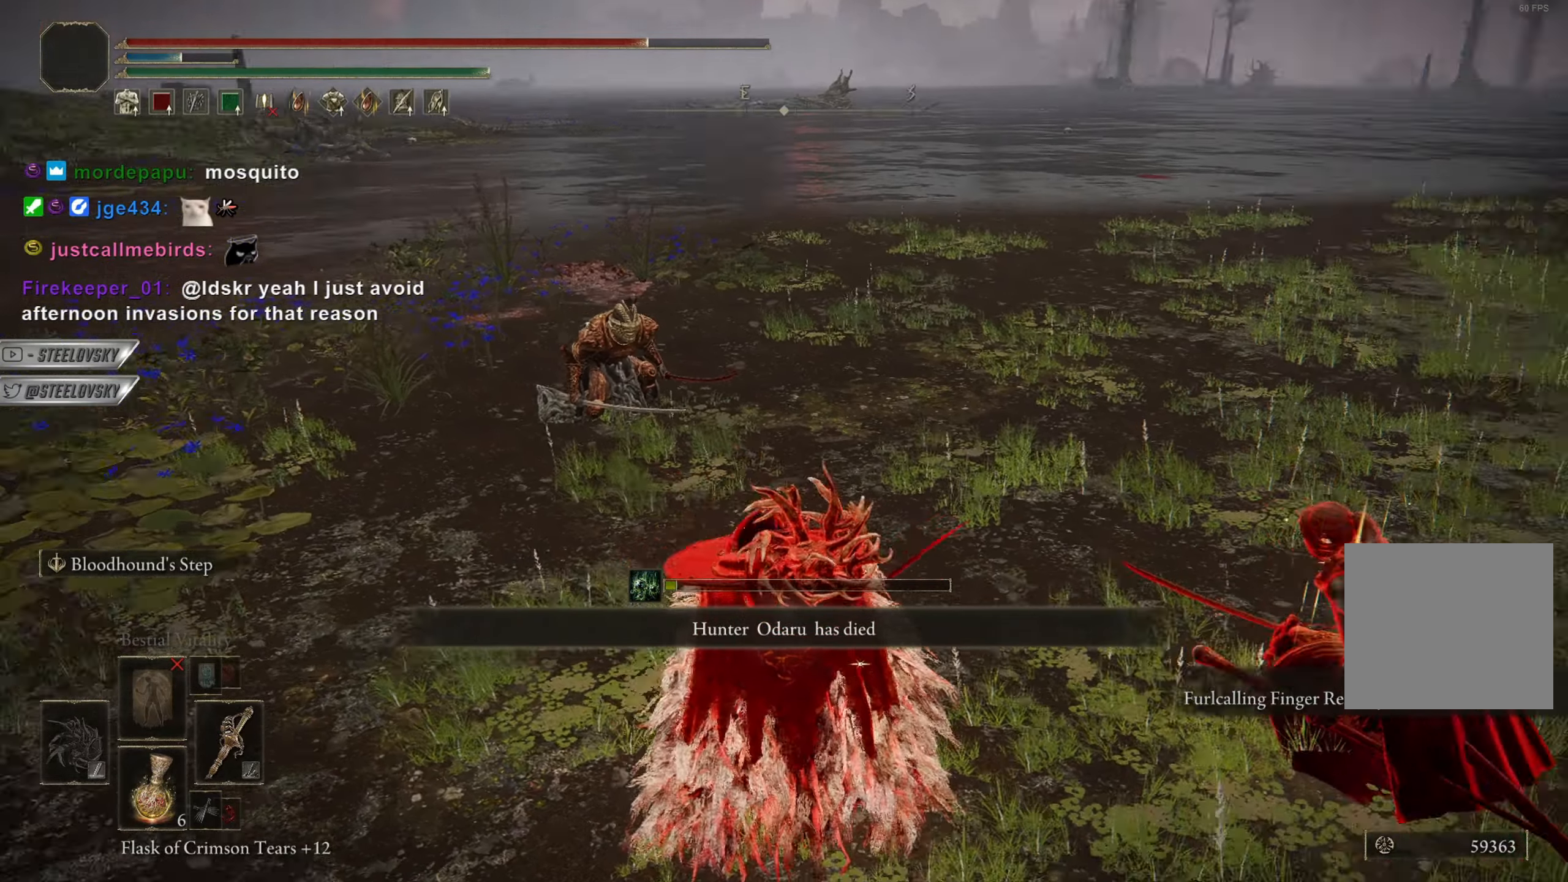
{"buttons": [], "left_stick": "left", "right_stick": "left", "events": [[83, "left_stick", "center"], [100, "right_stick", "center"], [417, "right_stick", "left"], [483, "left_stick", "left"]]}
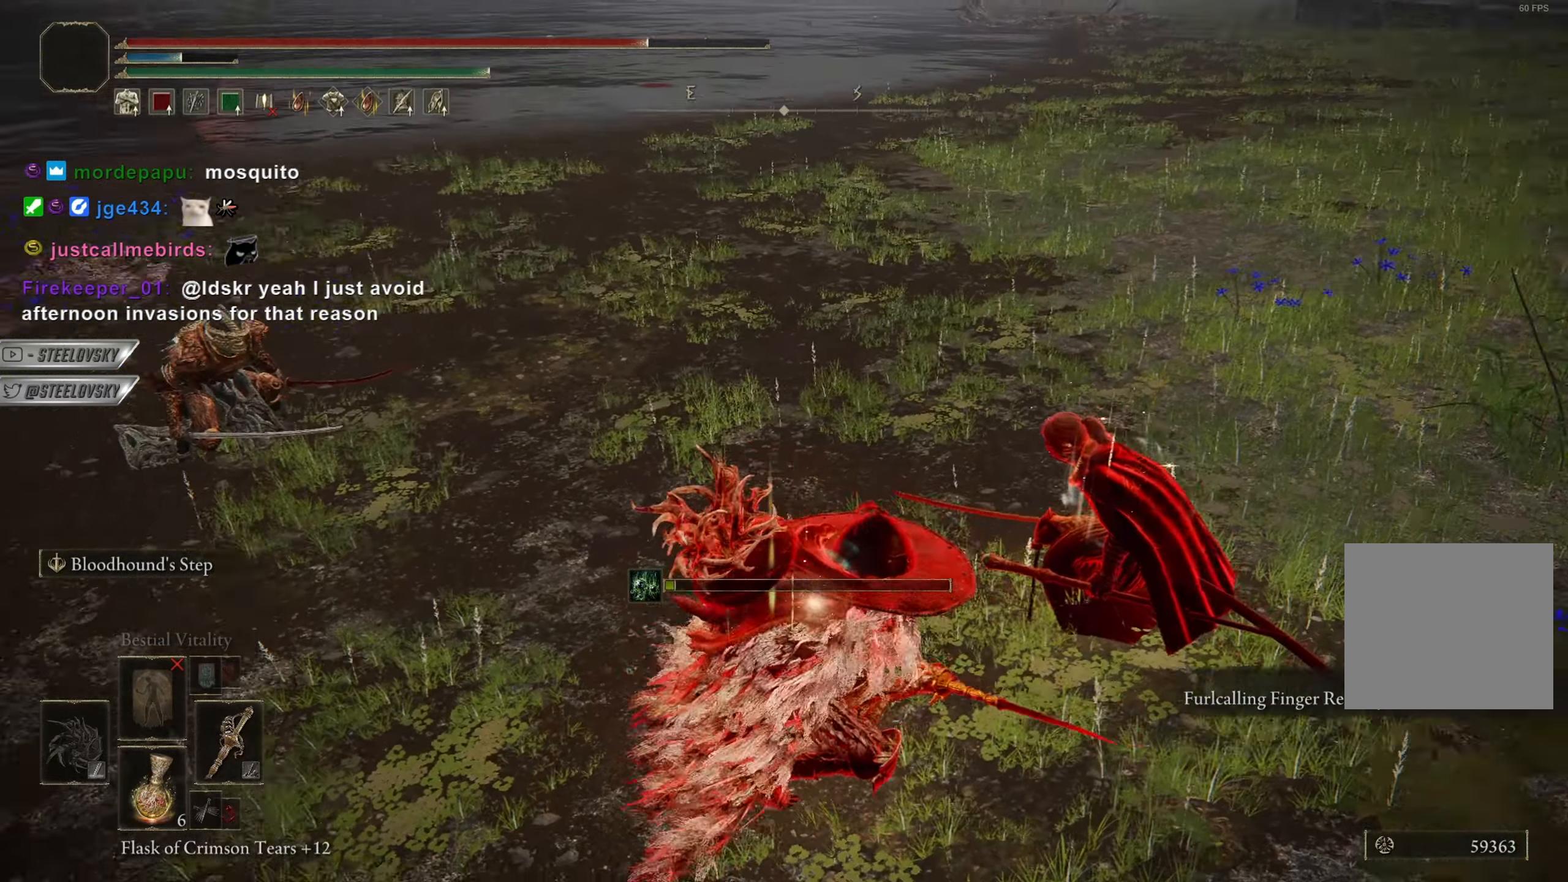
{"buttons": [], "left_stick": "center", "right_stick": "center", "events": [[33, "left_stick", "center"], [50, "right_stick", "center"], [350, "right_stick", "left"], [417, "right_stick", "center"]]}
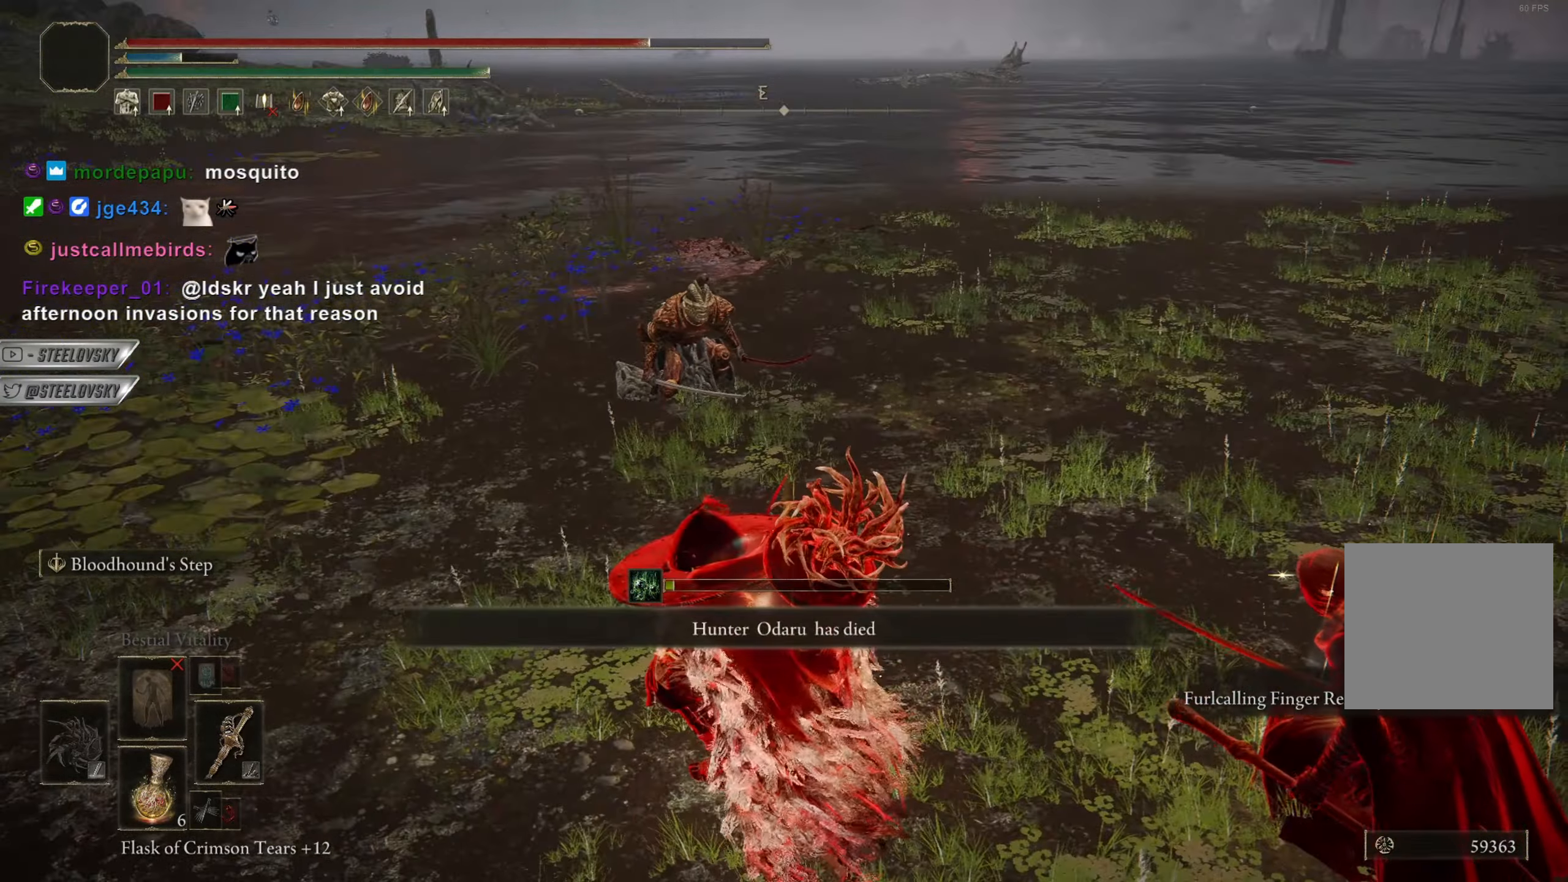
{"buttons": [], "left_stick": "center", "right_stick": "center", "events": []}
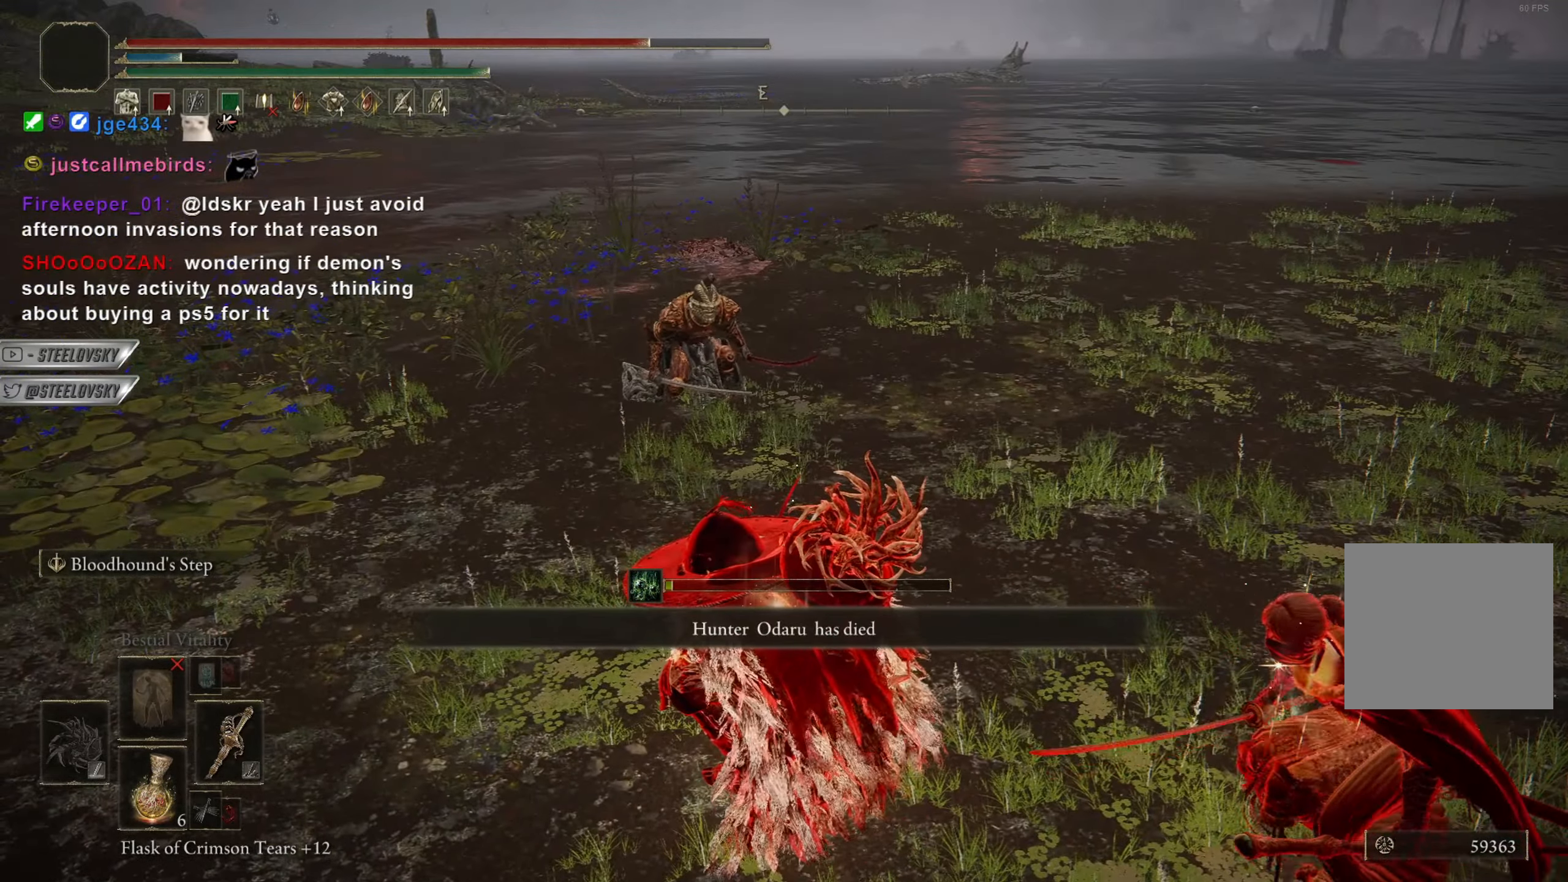
{"buttons": [], "left_stick": "up-left", "right_stick": "center", "events": [[83, "L1", "down"], [167, "L1", "up"], [234, "L1", "down"], [334, "L1", "up"], [334, "left_stick", "up-left"]]}
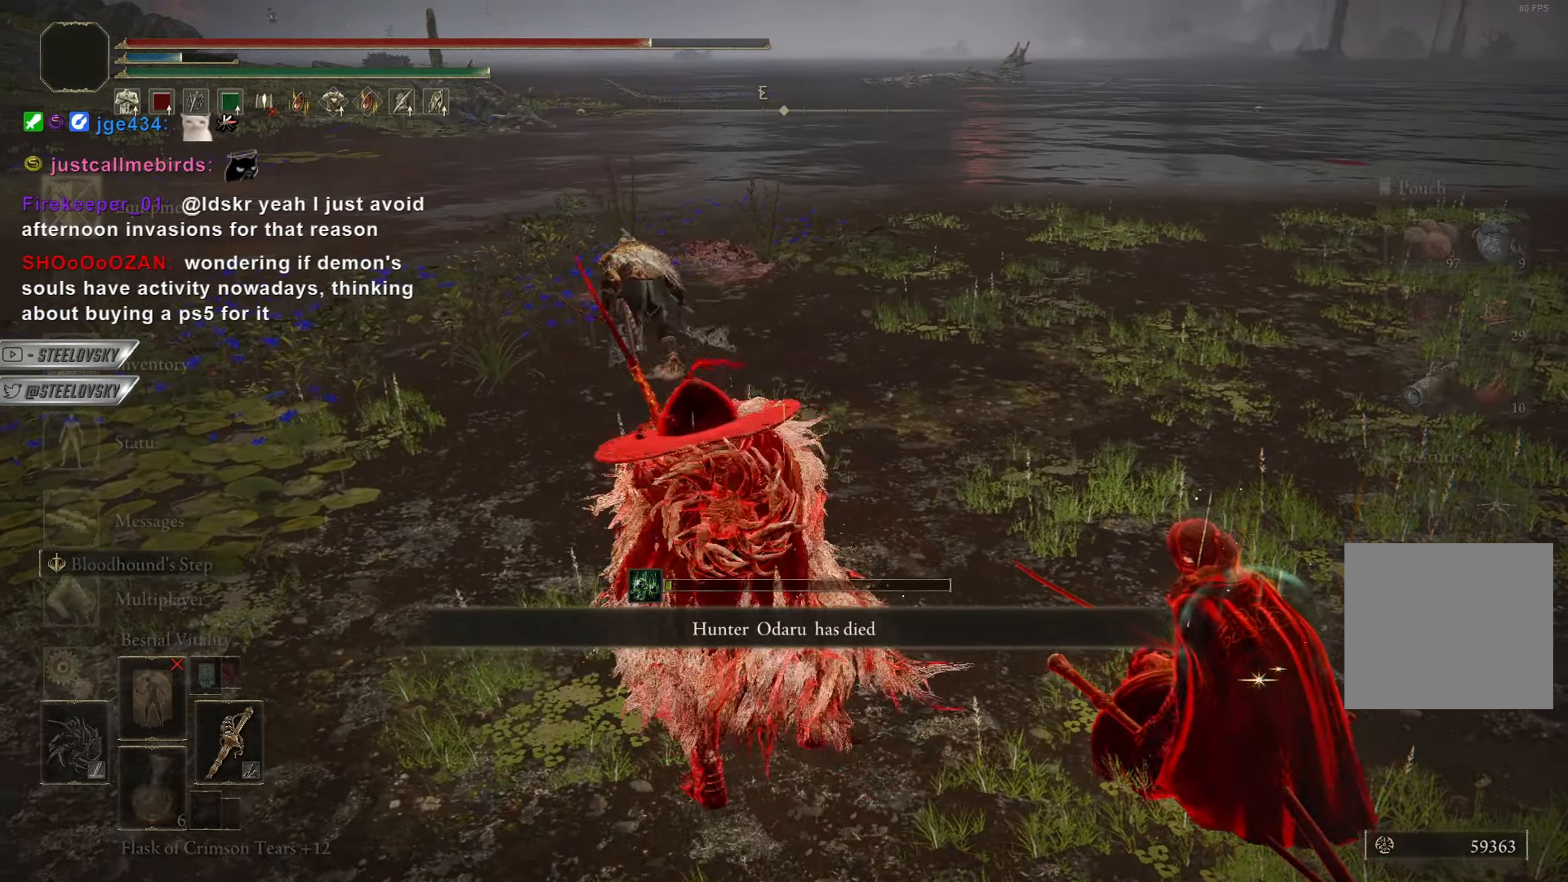
{"buttons": ["DPAD_UP"], "left_stick": "up-left", "right_stick": "center", "events": [[33, "CROSS", "down"], [100, "CROSS", "up"], [167, "CROSS", "down"], [250, "CROSS", "up"], [267, "DPAD_UP", "down"], [317, "DPAD_UP", "up"], [400, "DPAD_UP", "down"], [434, "DPAD_UP", "up"], [500, "DPAD_UP", "down"]]}
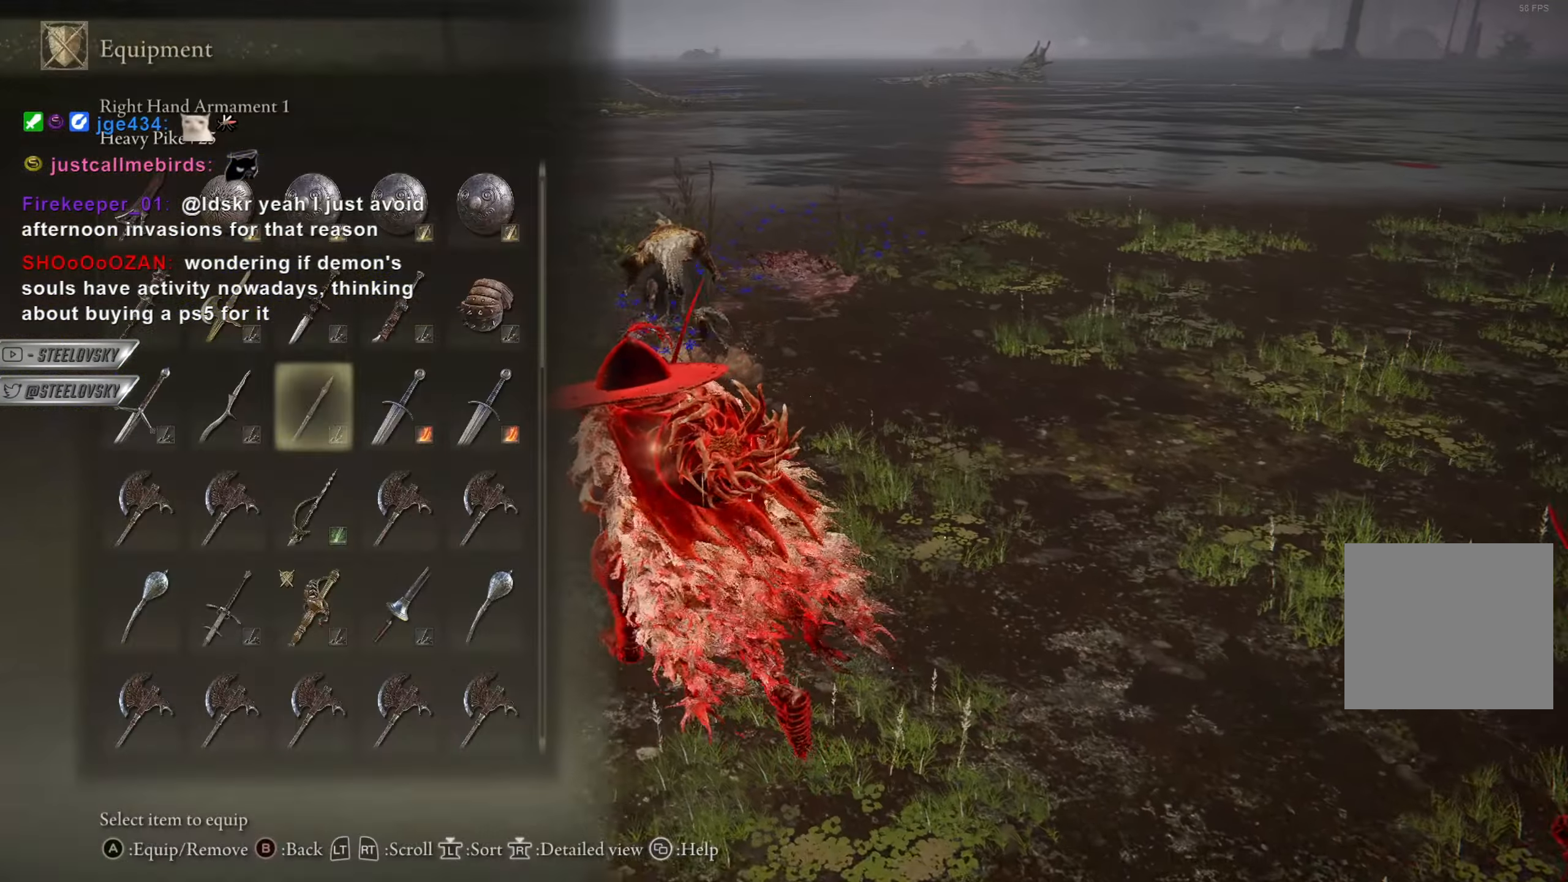
{"buttons": ["TRIANGLE", "R1"], "left_stick": "left", "right_stick": "center", "events": [[84, "CROSS", "down"], [84, "DPAD_UP", "up"], [167, "CROSS", "up"], [234, "left_stick", "down-left"], [401, "TRIANGLE", "down"], [401, "left_stick", "left"], [434, "R1", "down"]]}
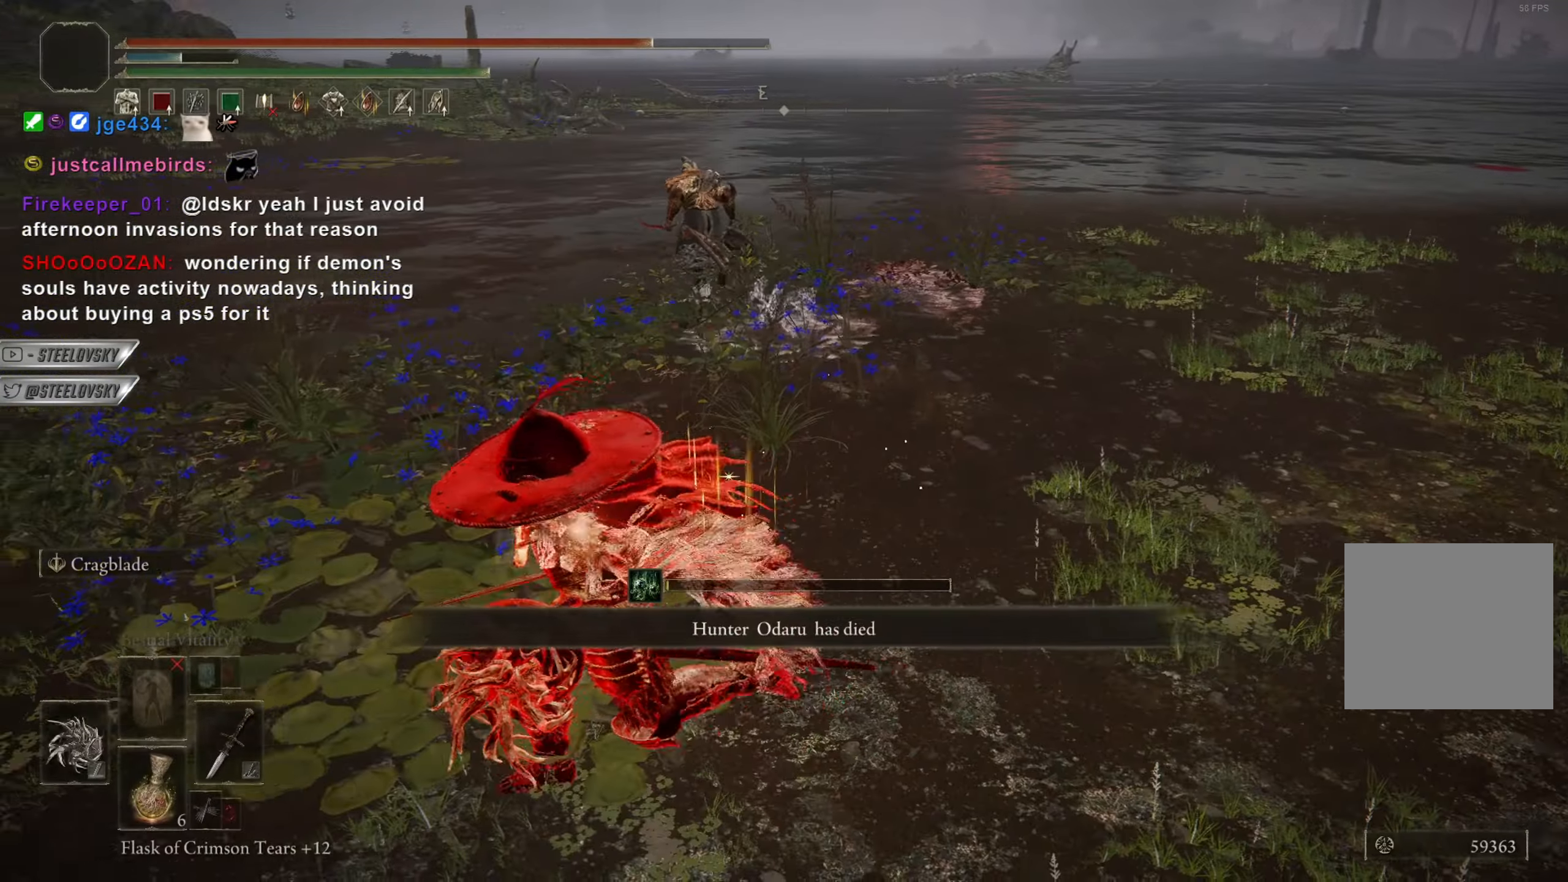
{"buttons": ["CIRCLE"], "left_stick": "up-left", "right_stick": "center", "events": [[33, "left_stick", "up-left"], [67, "R1", "up"], [67, "TRIANGLE", "up"], [183, "CIRCLE", "down"]]}
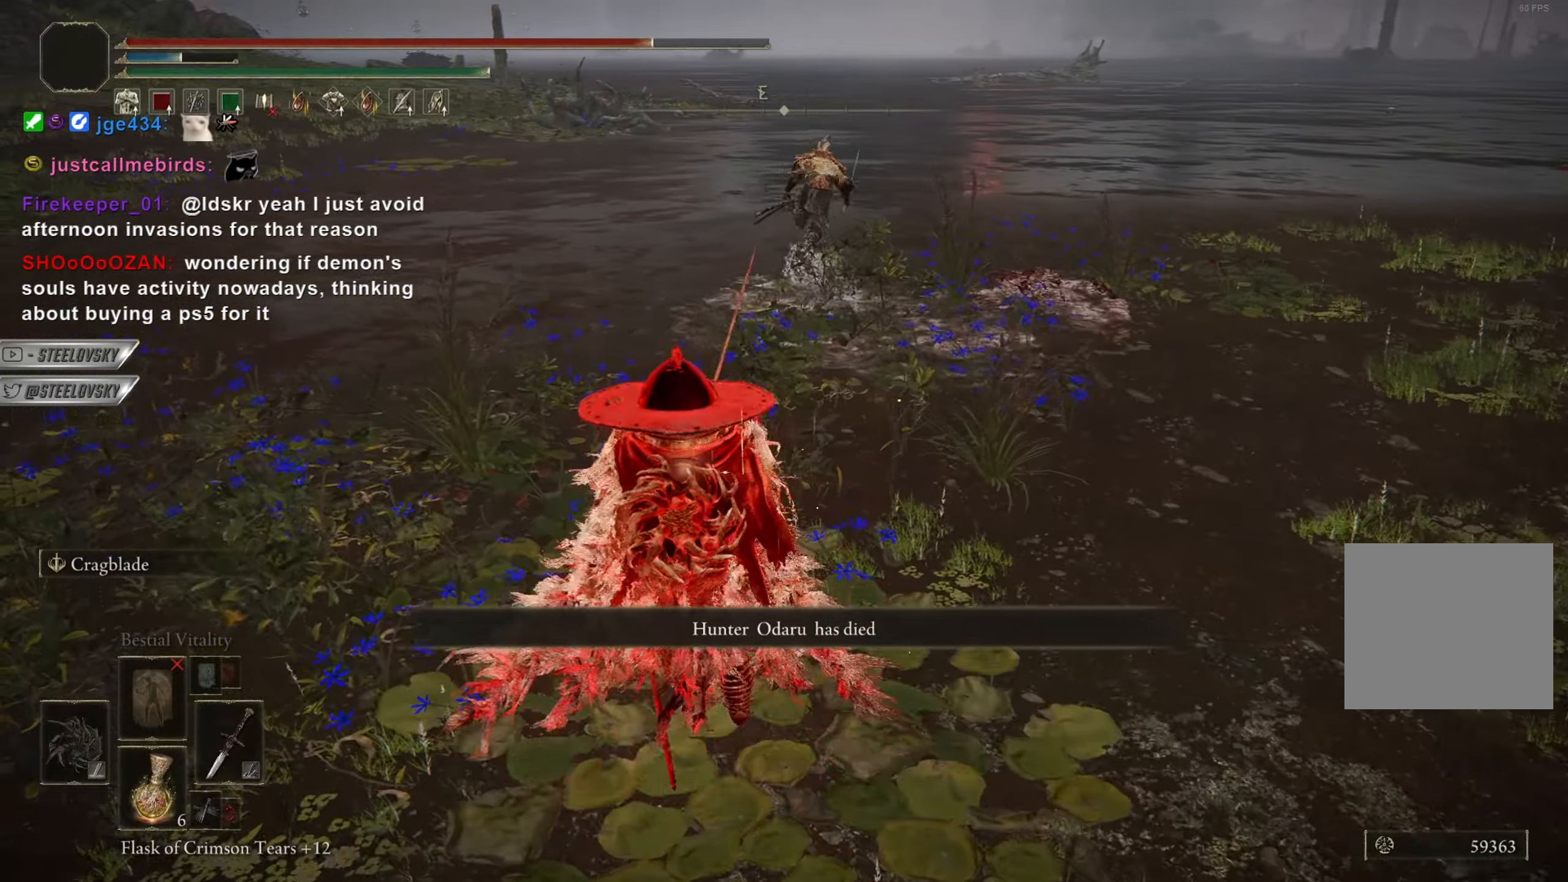
{"buttons": ["CIRCLE"], "left_stick": "up-left", "right_stick": "center", "events": [[284, "DPAD_LEFT", "down"], [367, "DPAD_LEFT", "up"]]}
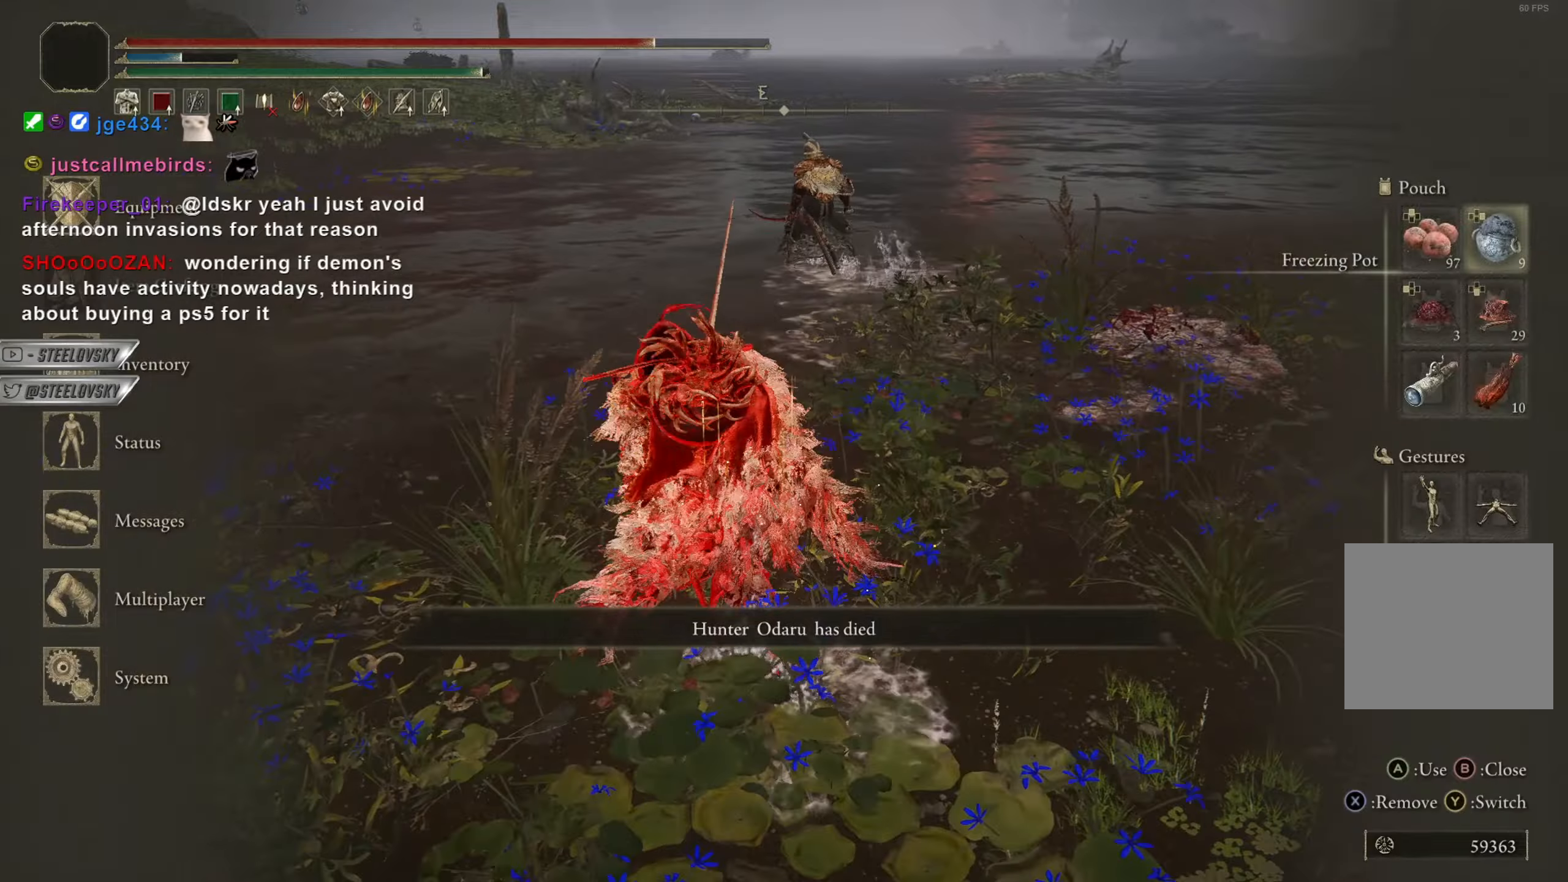
{"buttons": ["CIRCLE"], "left_stick": "up", "right_stick": "center", "events": [[67, "DPAD_DOWN", "down"], [133, "DPAD_DOWN", "up"], [217, "DPAD_DOWN", "down"], [284, "DPAD_DOWN", "up"], [317, "CROSS", "down"], [367, "left_stick", "up"], [384, "CROSS", "up"]]}
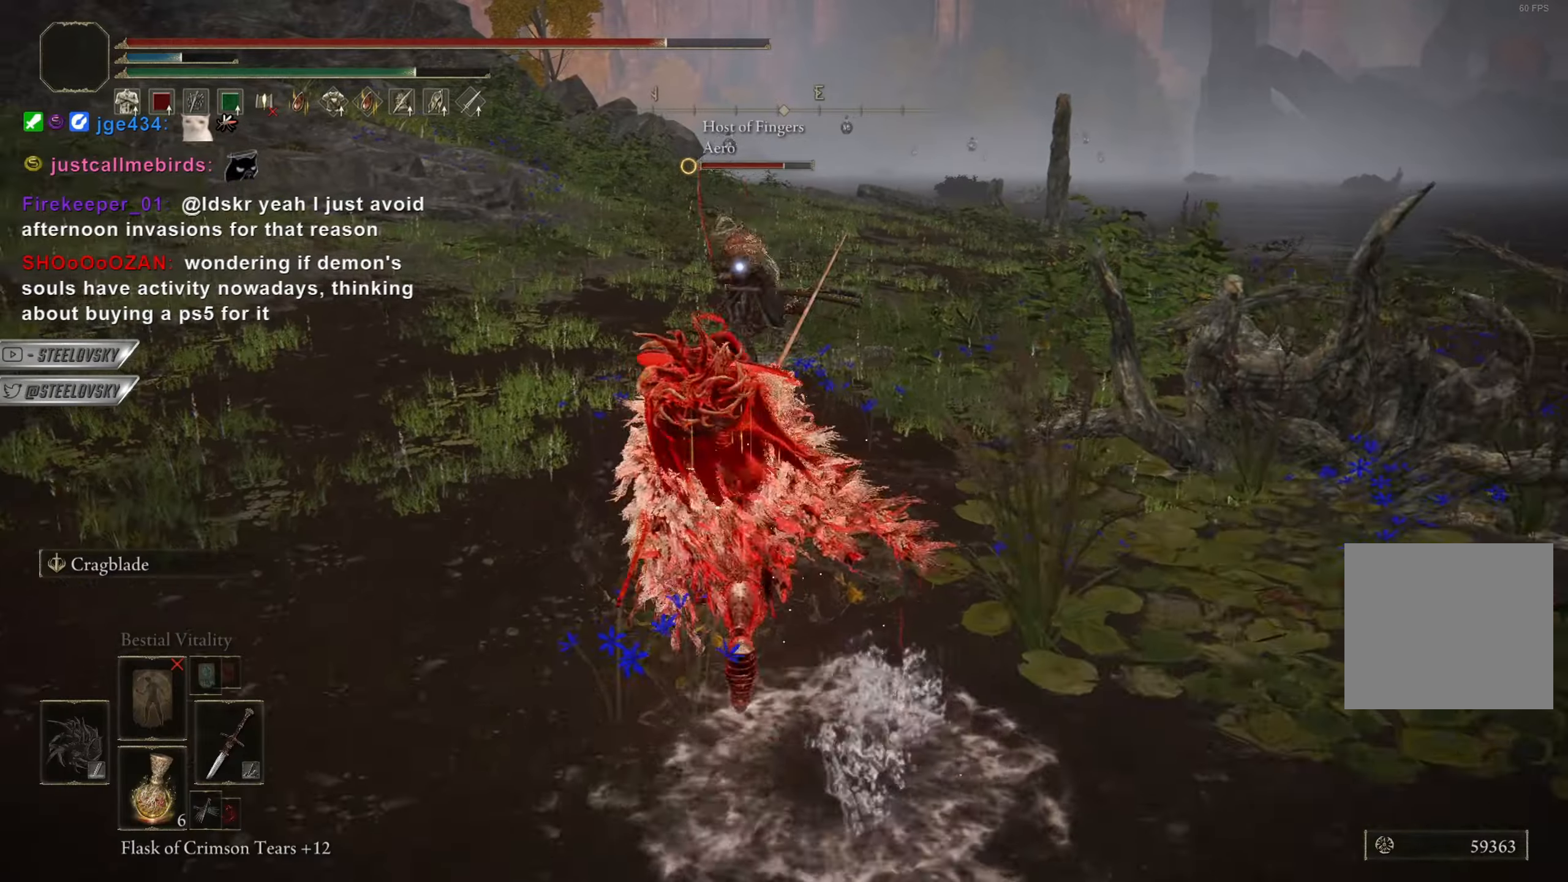
{"buttons": ["CIRCLE"], "left_stick": "down-right", "right_stick": "center", "events": [[34, "left_stick", "up-right"], [451, "left_stick", "down-right"]]}
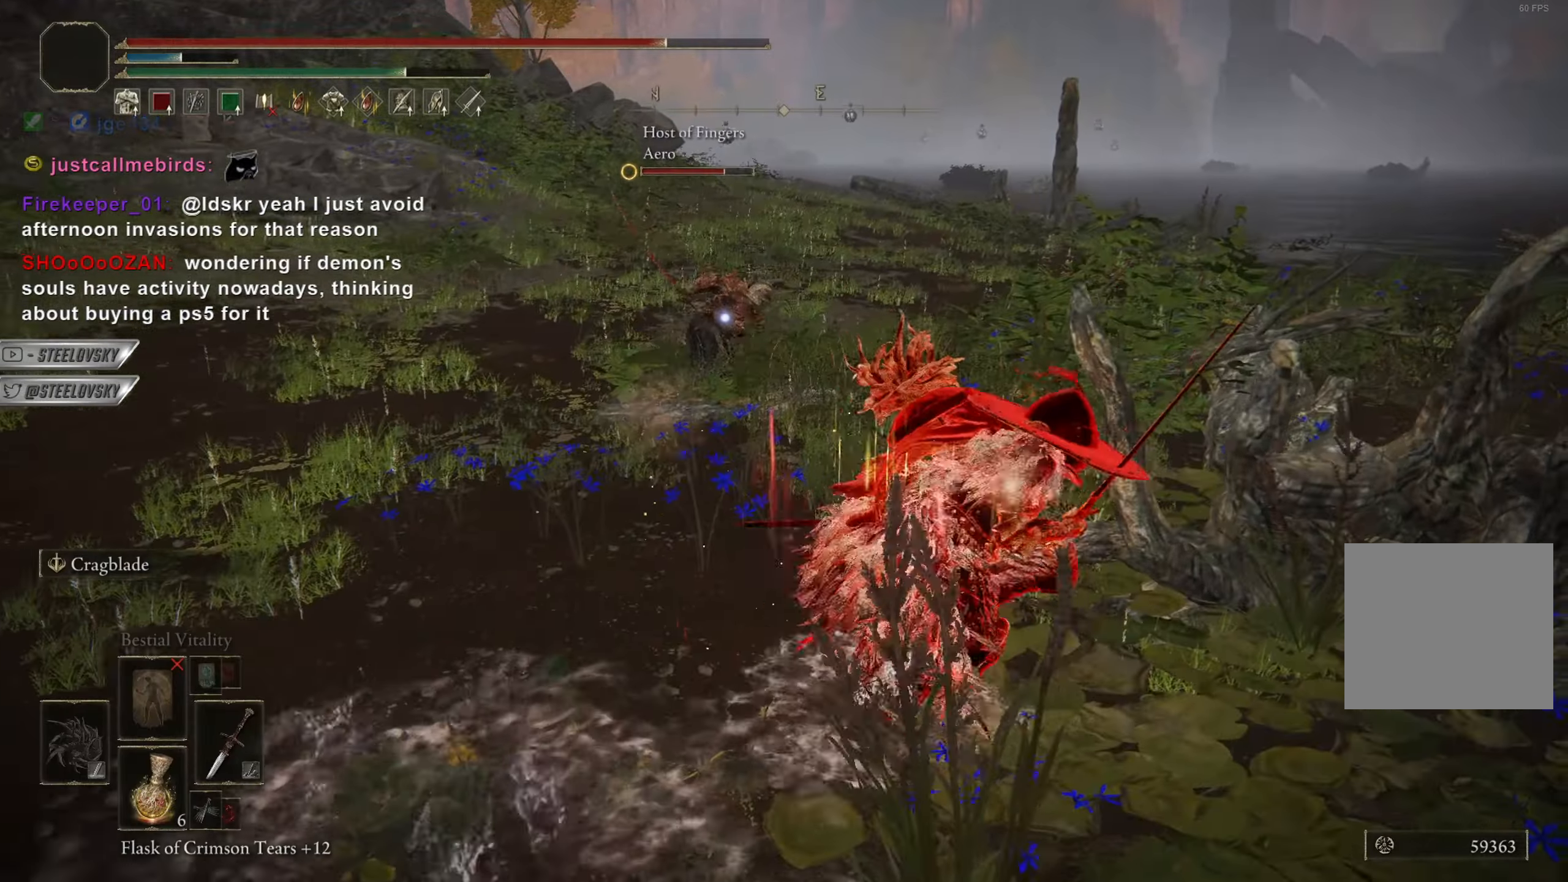
{"buttons": ["CIRCLE"], "left_stick": "down-left", "right_stick": "center", "events": [[50, "left_stick", "down"], [67, "CIRCLE", "up"], [133, "CIRCLE", "down"], [183, "left_stick", "down-left"], [200, "CIRCLE", "up"], [484, "CIRCLE", "down"]]}
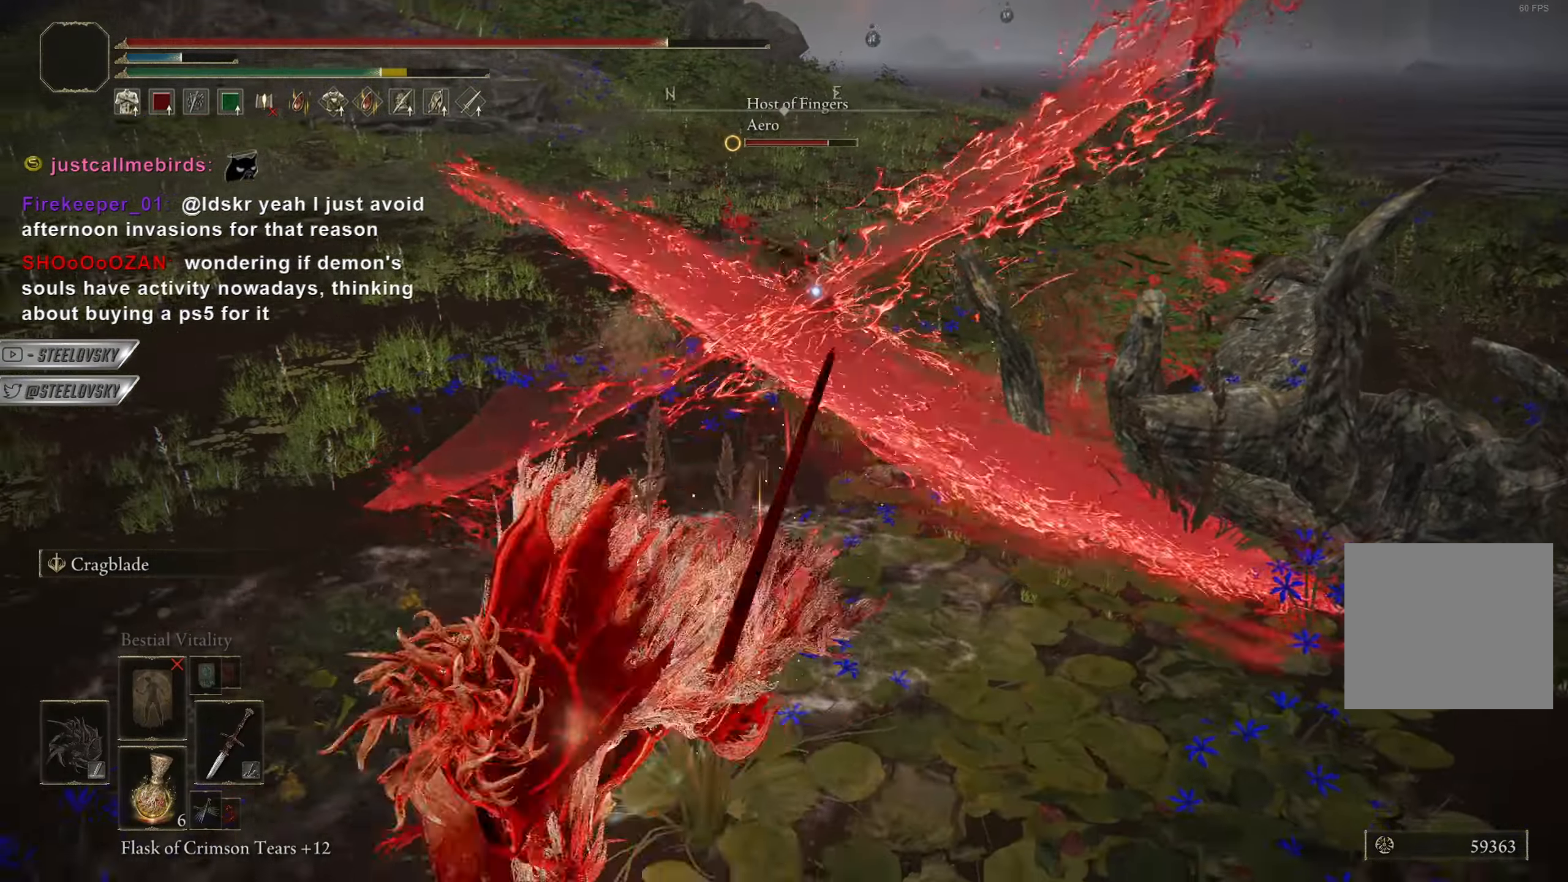
{"buttons": ["CIRCLE"], "left_stick": "up-left", "right_stick": "center", "events": [[34, "left_stick", "left"], [167, "left_stick", "up-left"], [267, "left_stick", "up"], [484, "left_stick", "up-left"]]}
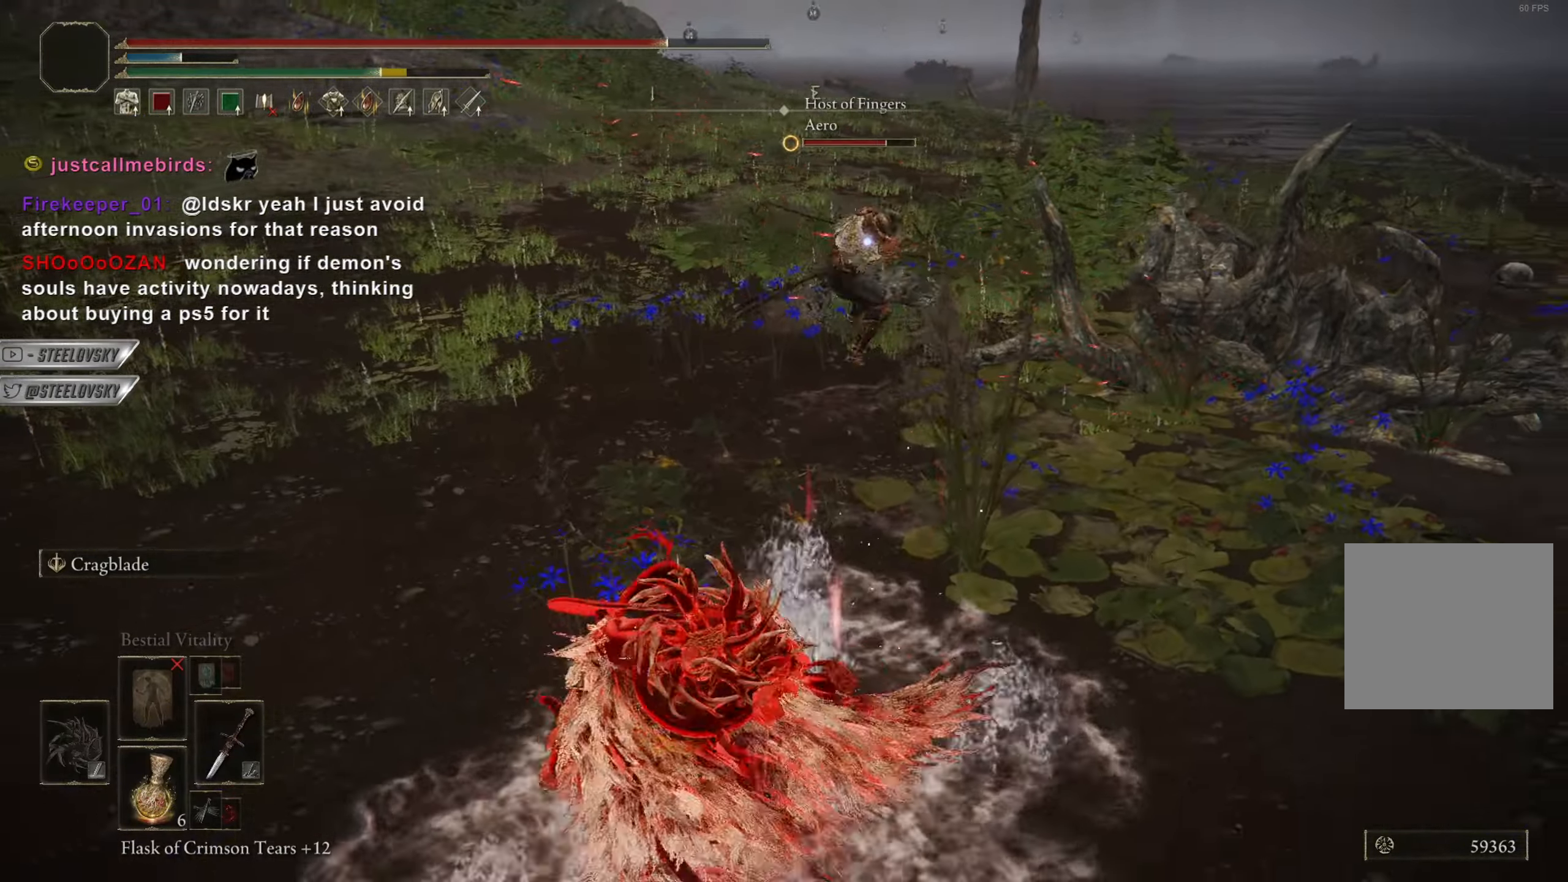
{"buttons": [], "left_stick": "up", "right_stick": "center", "events": [[334, "R2", "down"], [434, "CIRCLE", "up"], [450, "R2", "up"], [450, "left_stick", "up"]]}
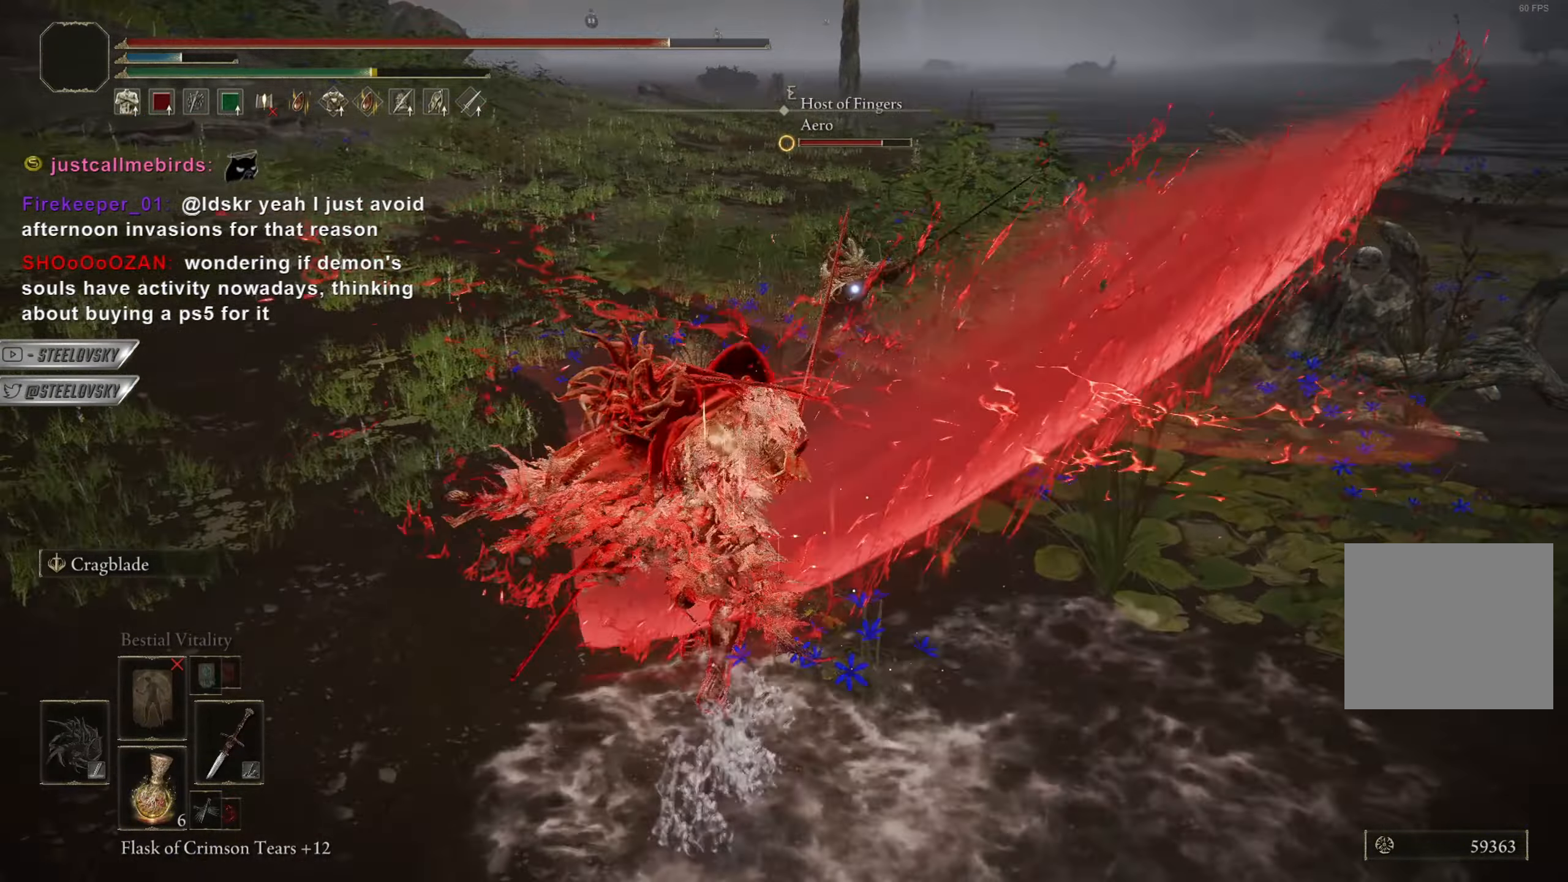
{"buttons": [], "left_stick": "up", "right_stick": "center", "events": []}
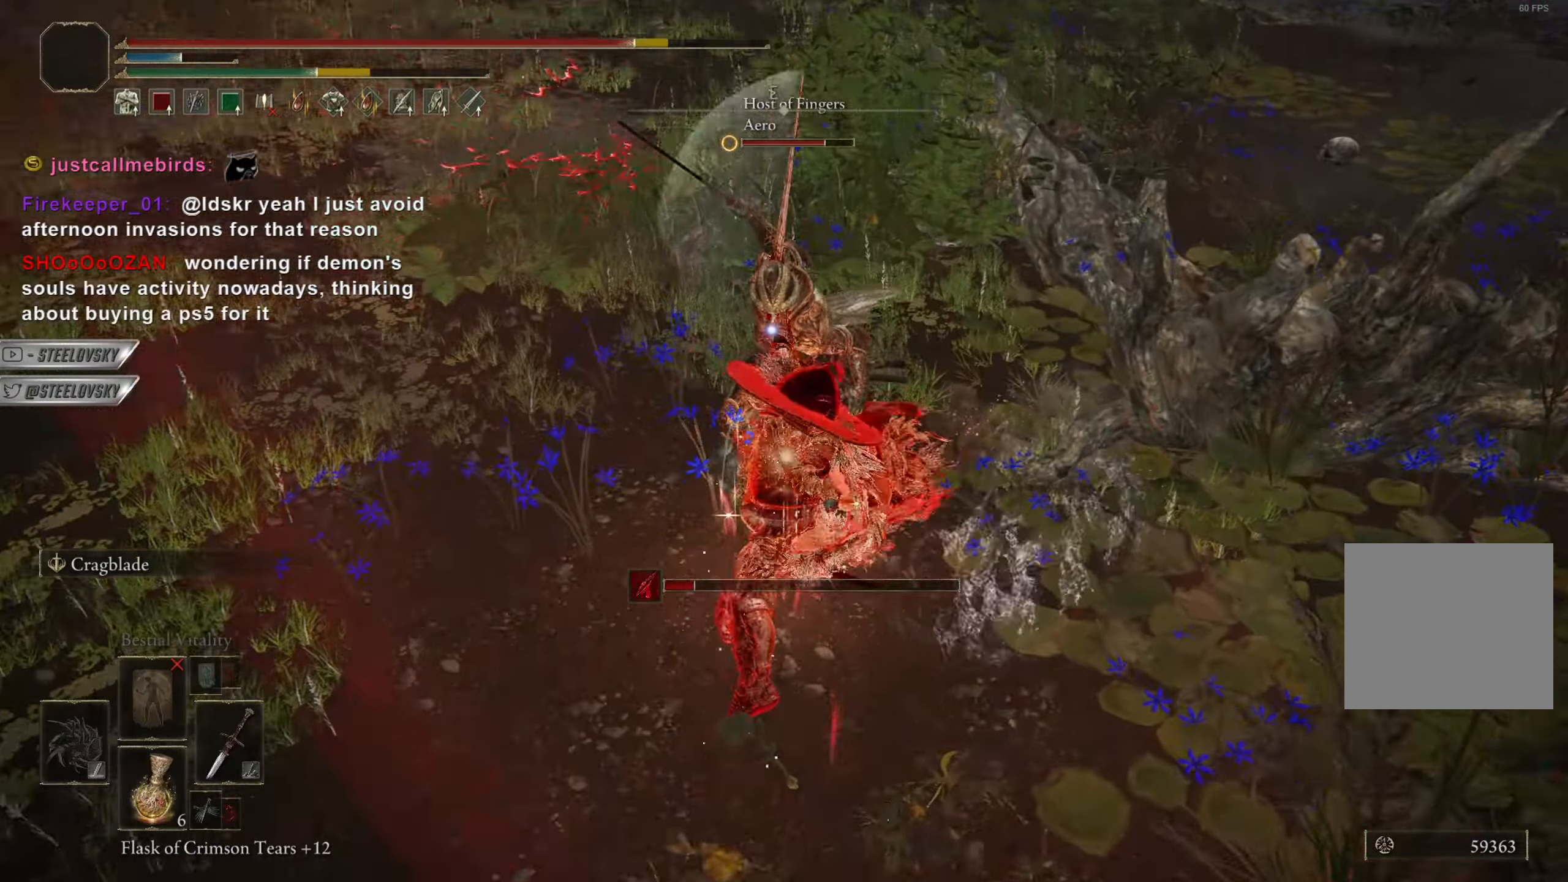
{"buttons": ["CIRCLE"], "left_stick": "up-right", "right_stick": "center", "events": [[117, "CIRCLE", "down"], [284, "left_stick", "up-right"]]}
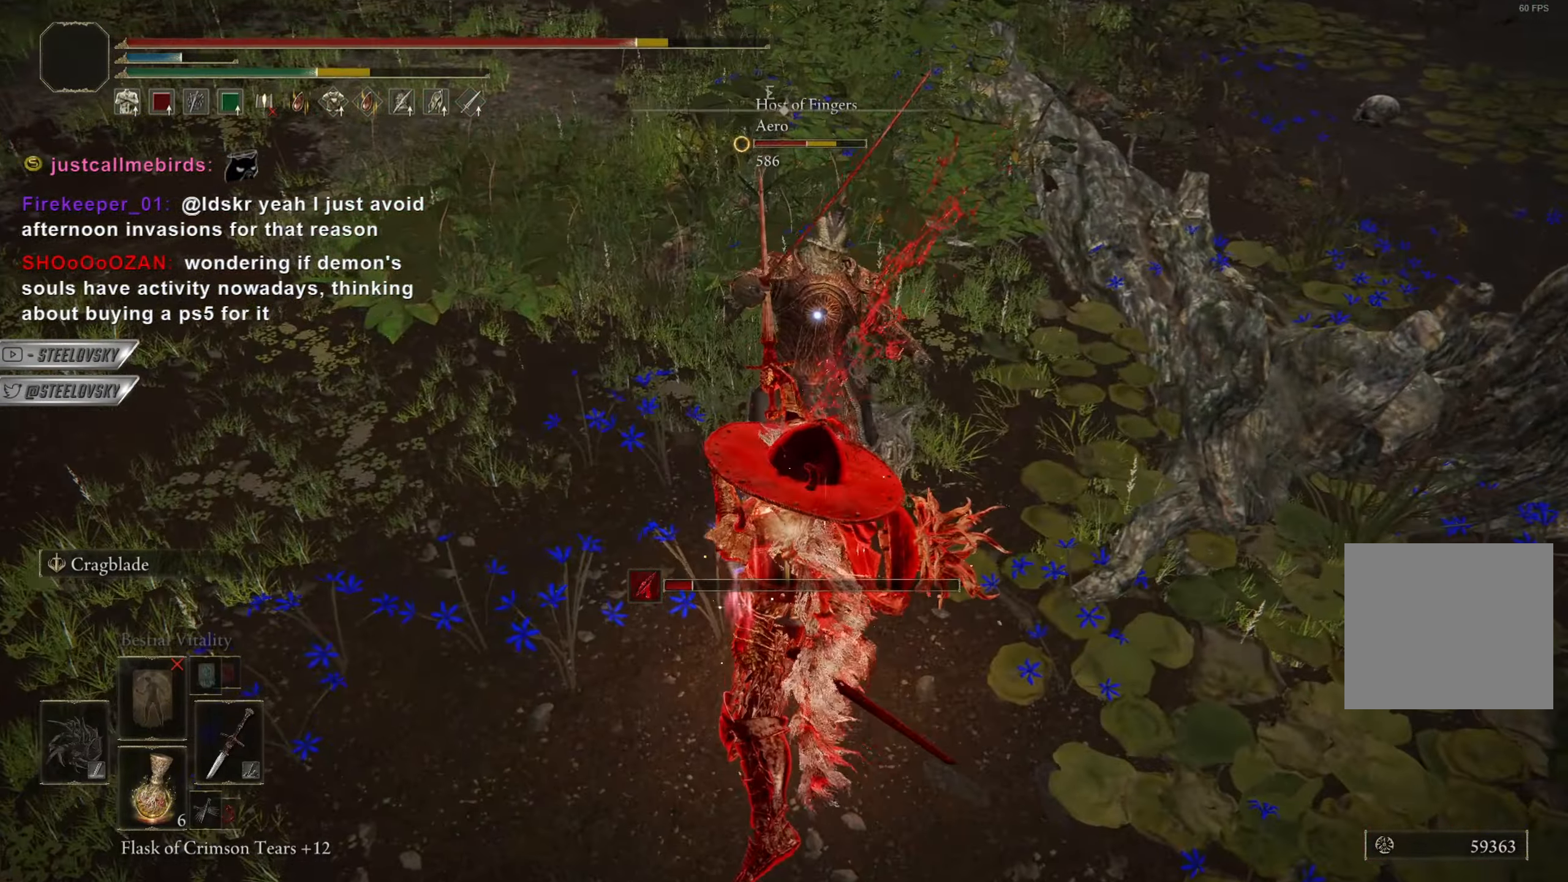
{"buttons": ["R1"], "left_stick": "up", "right_stick": "center", "events": [[217, "CIRCLE", "up"], [234, "left_stick", "up"], [384, "R1", "down"]]}
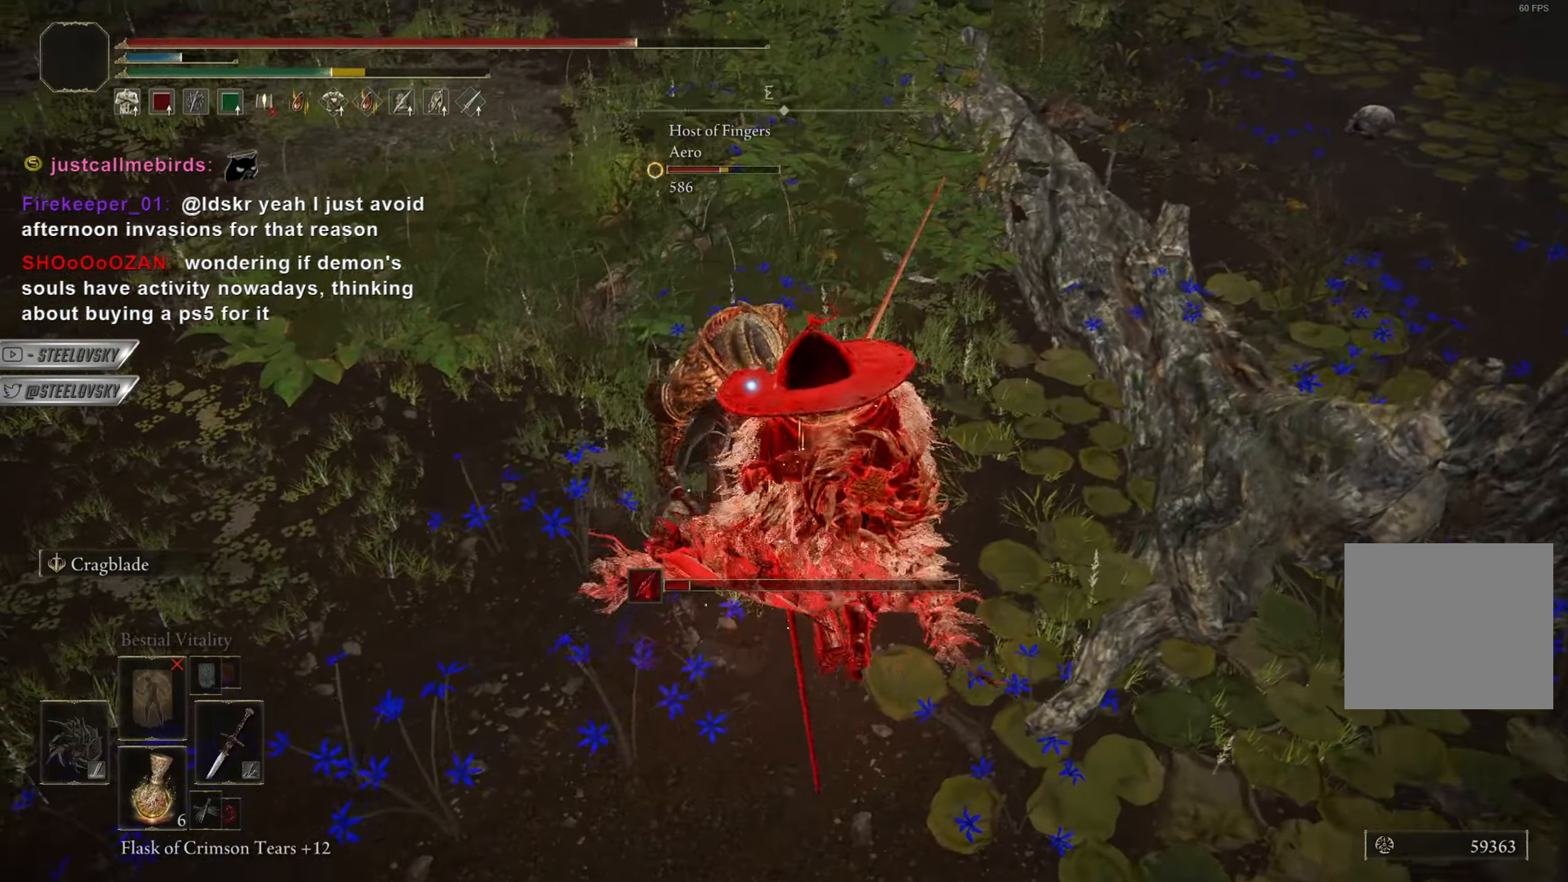
{"buttons": ["CIRCLE"], "left_stick": "up", "right_stick": "center", "events": [[50, "R1", "up"], [233, "CIRCLE", "down"]]}
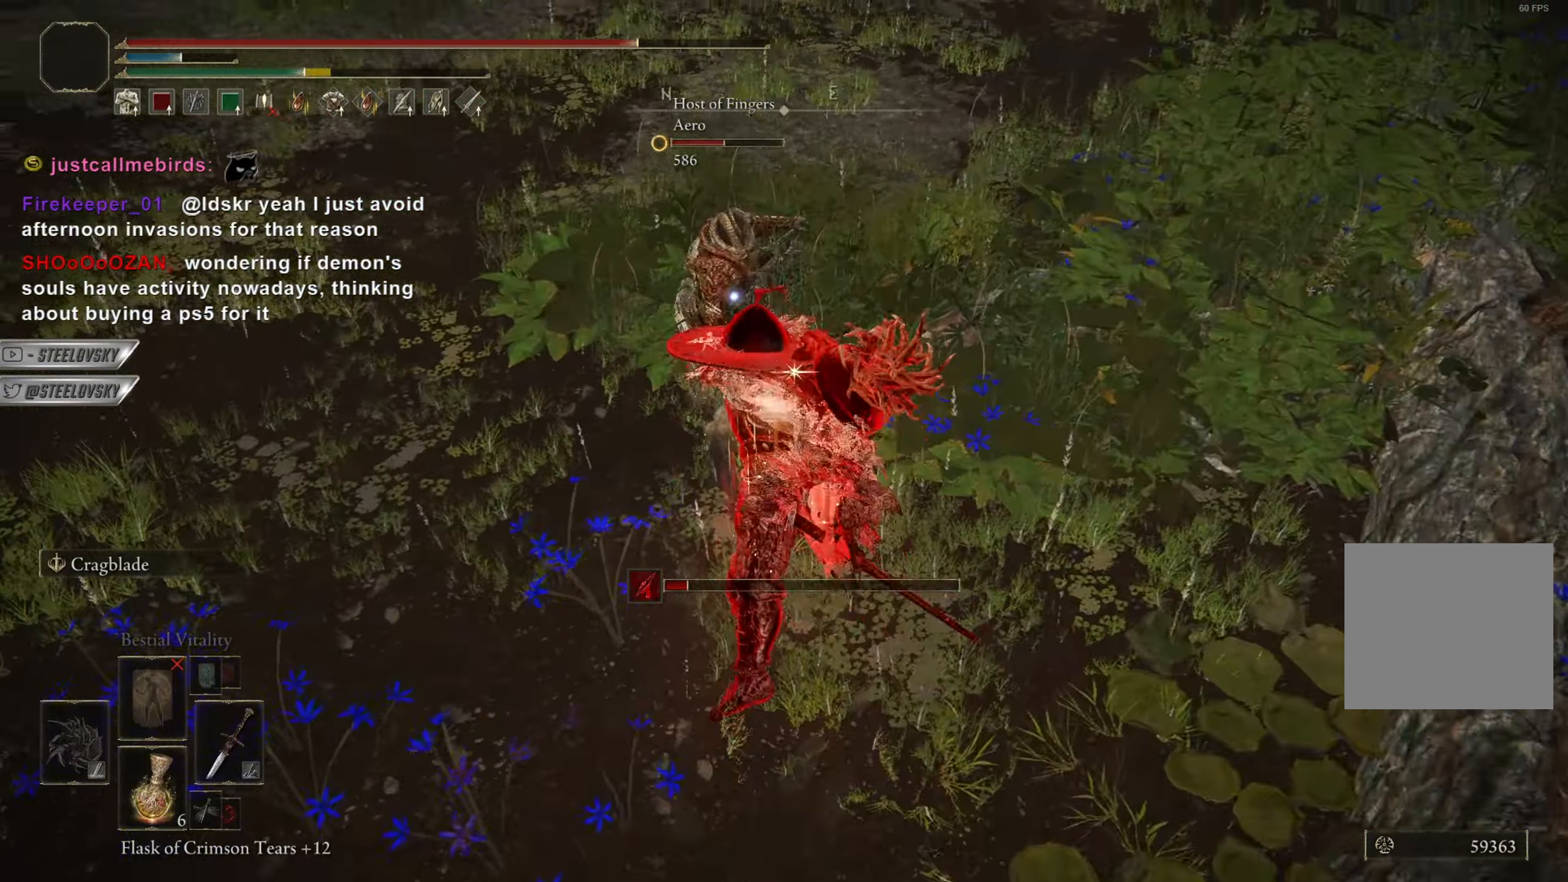
{"buttons": ["CIRCLE"], "left_stick": "up", "right_stick": "center", "events": []}
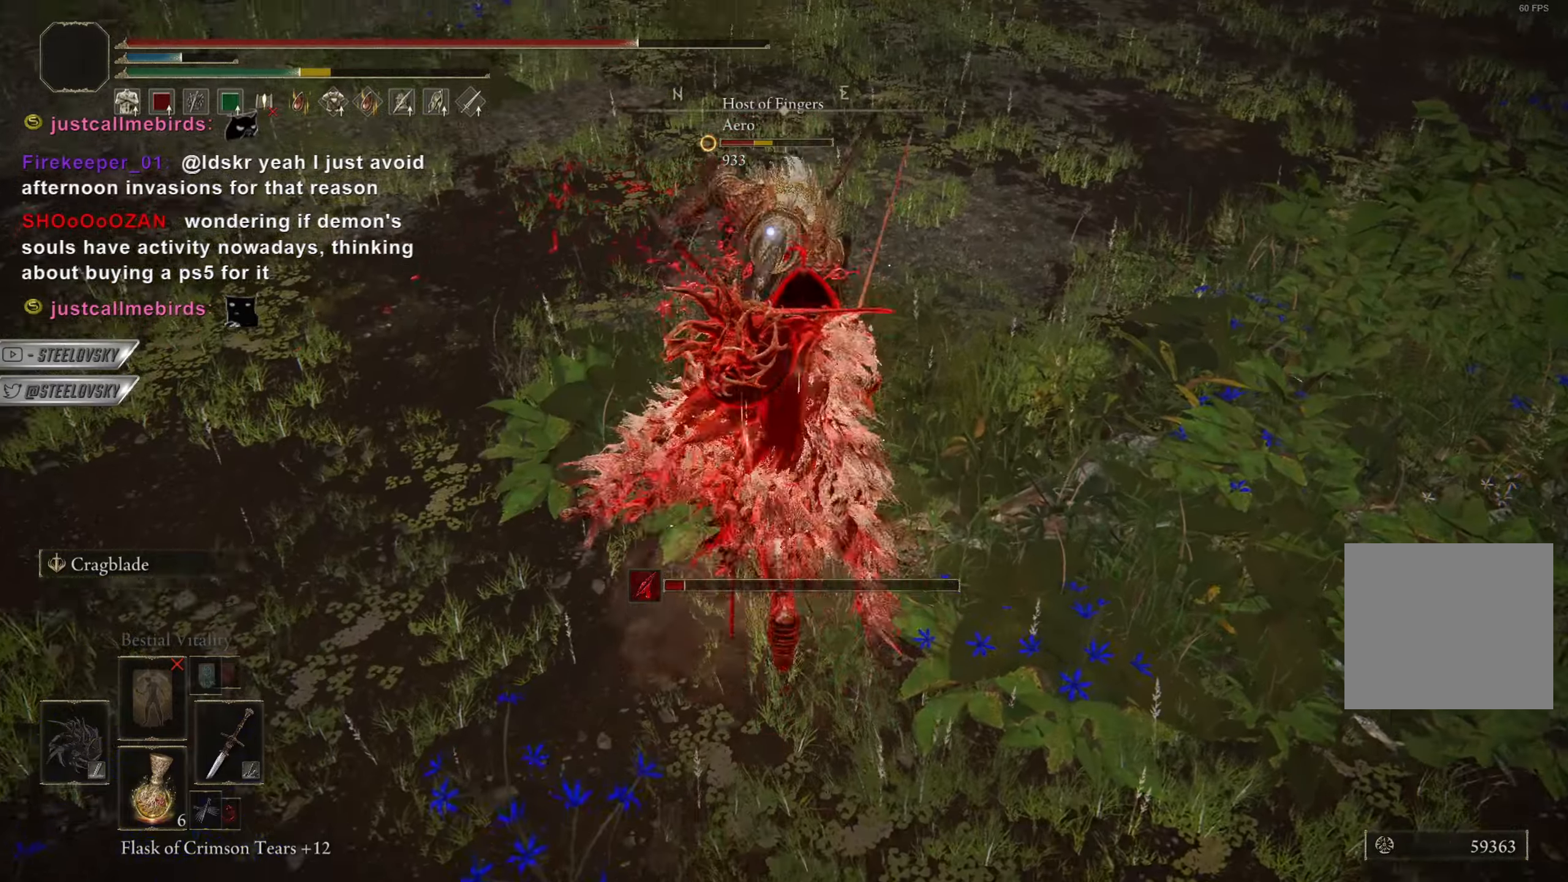
{"buttons": [], "left_stick": "up-left", "right_stick": "center", "events": [[350, "left_stick", "up-left"], [367, "CIRCLE", "up"]]}